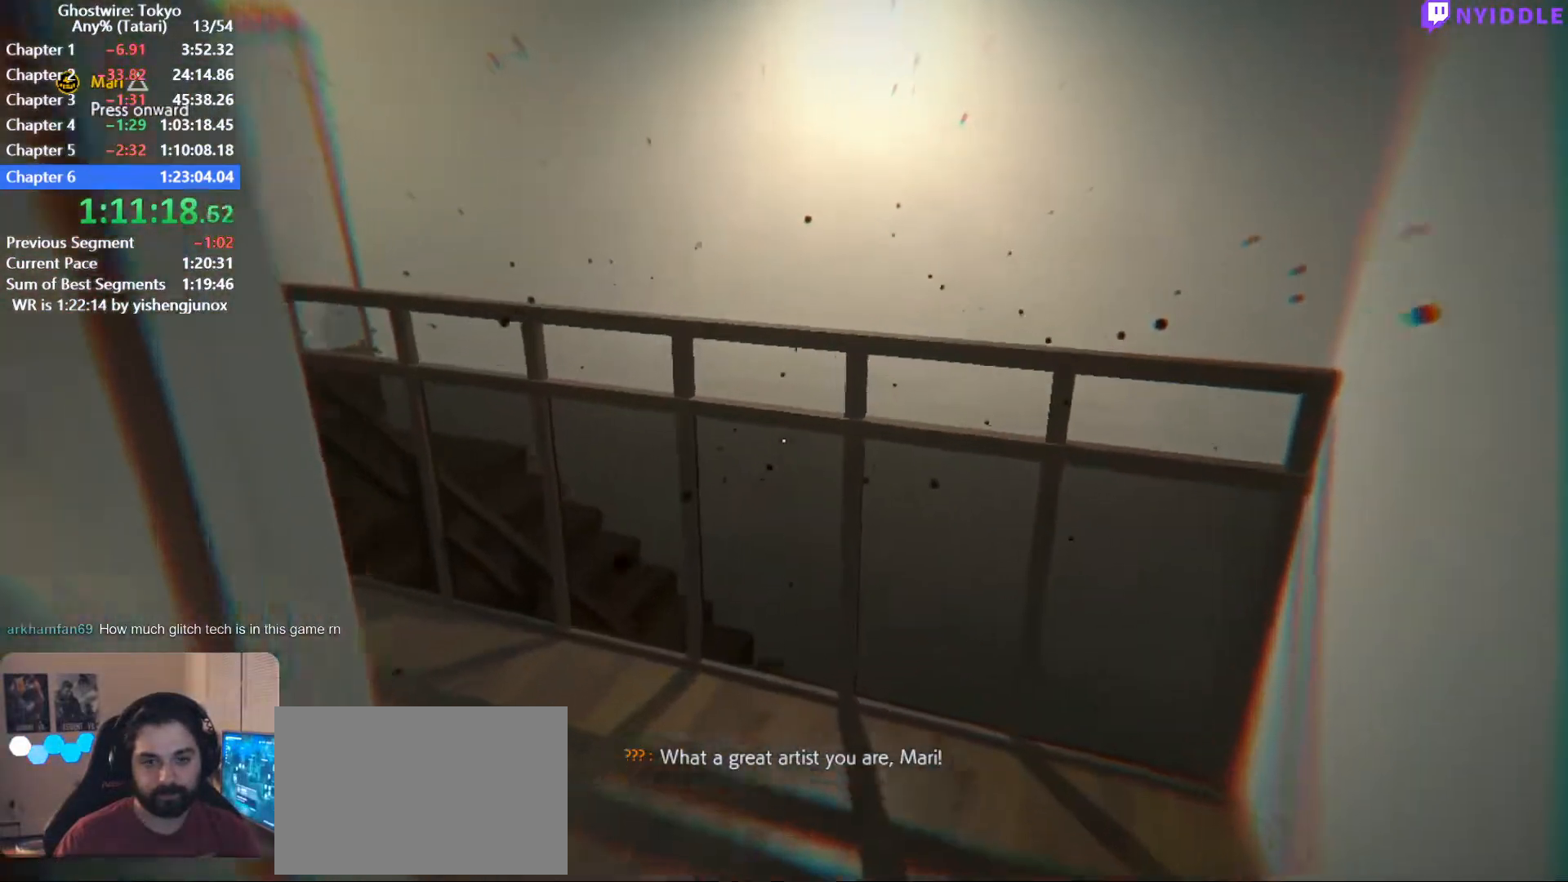
Gameplay with keyboard and mouse; each line is a JSON object with the keys and mouse buttons held at the frame after it. "events" lists presses ("down") and releases ("up") of "1", "2", "3", "4", "5", "a", "alt", "c", "ctrl", "d", "e", "escape", "f", "q", "r", "s", "shift", "space", "tab", "v", "w", "x", "z", "mouse_left", "mouse_middle", "mouse_right", "mouse_wheel_up" and "mouse_wheel_down" between this image and that frame as [ms after this image, input, new state], when the widget could be followed in between. "mouse_left", "mouse_middle", "mouse_right", "mouse_wheel_up", "mouse_wheel_down" = the "left", "middle", "right", "wheel_up", "wheel_down" buttons of the "mouse" list. No other keys are recorded. Not read: mouse_move.
{"keys": ["shift", "w"], "mouse": [], "events": []}
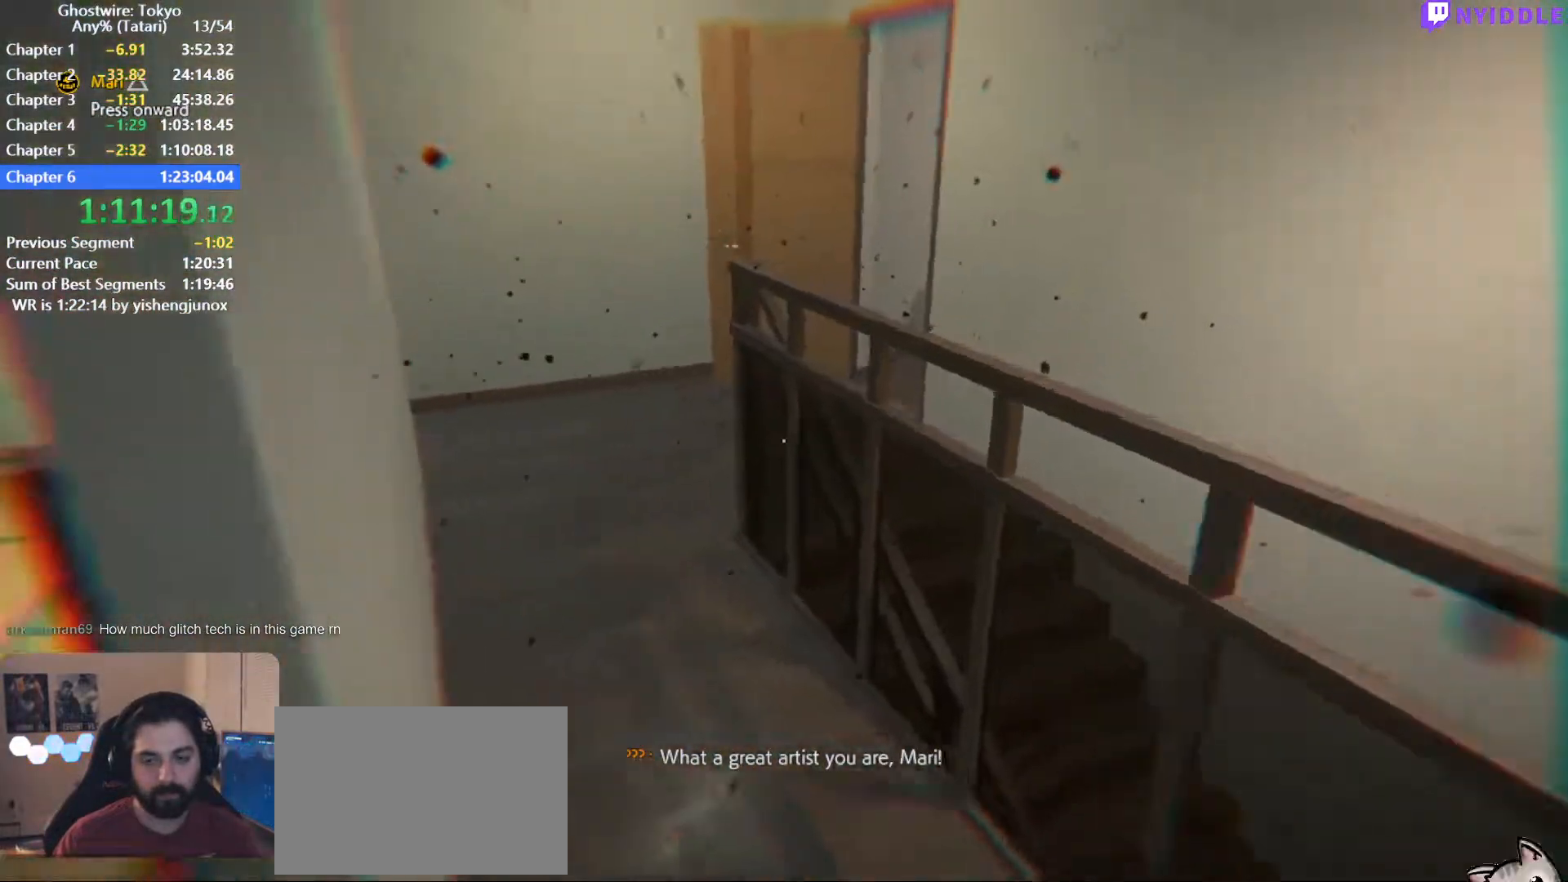
{"keys": ["shift", "w"], "mouse": [], "events": []}
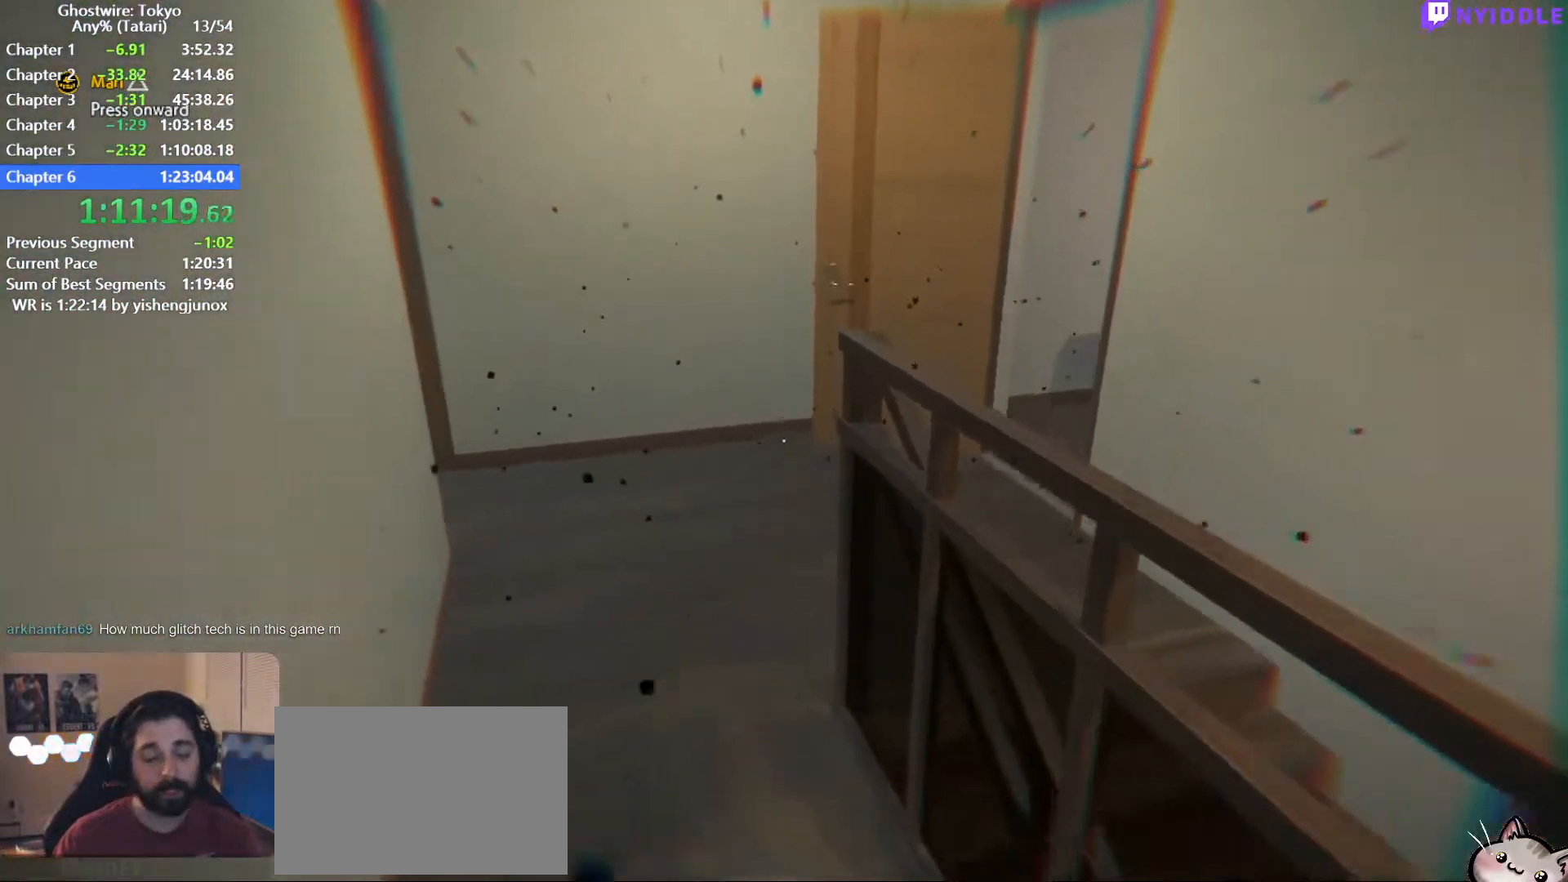
{"keys": ["shift", "w"], "mouse": [], "events": []}
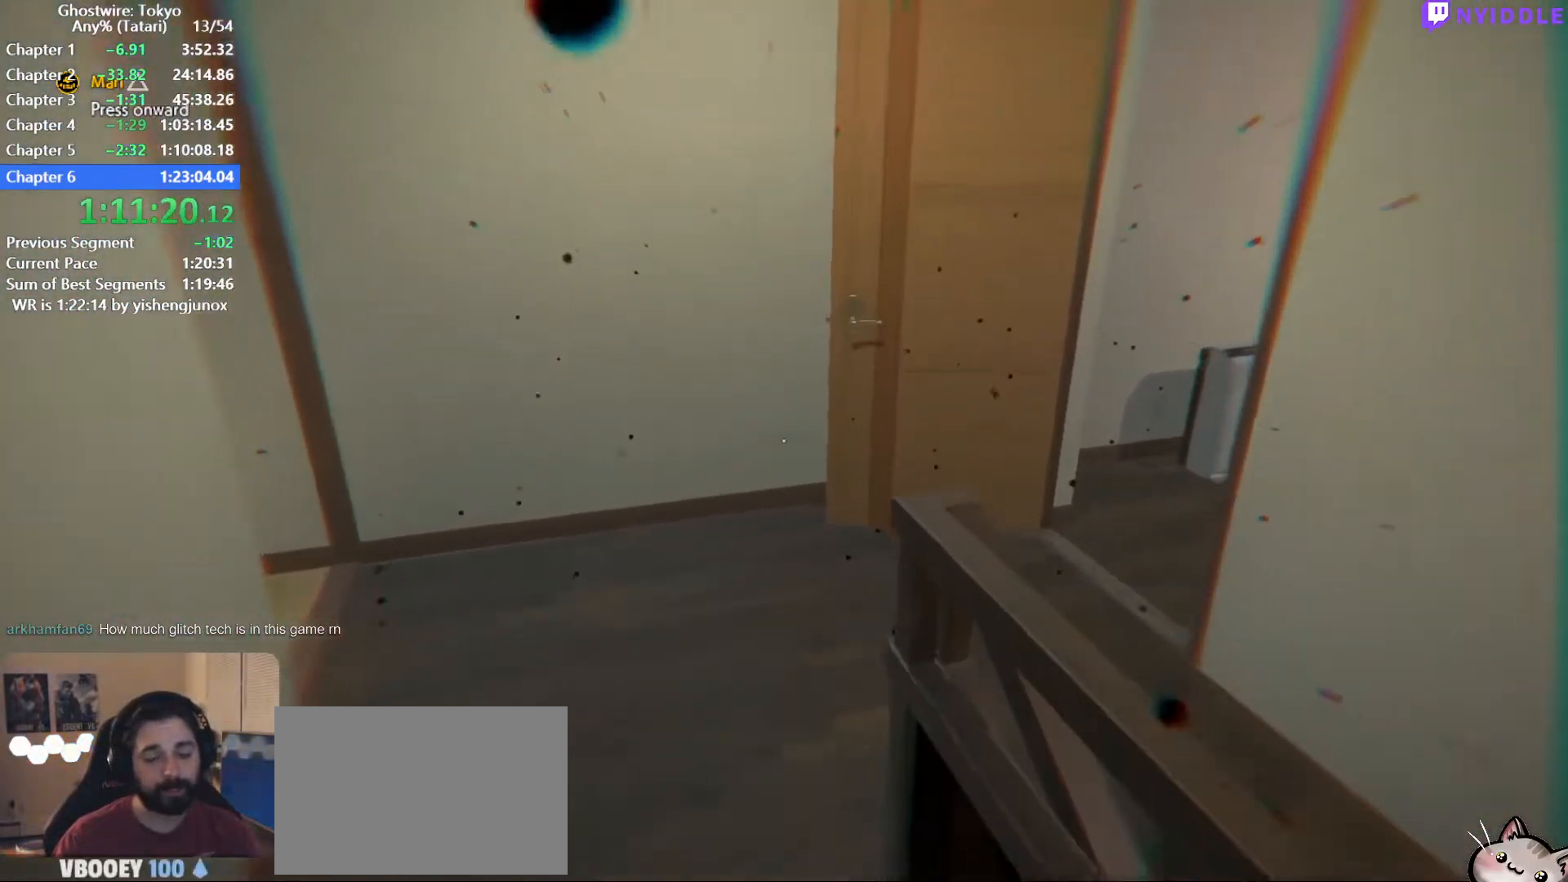
{"keys": ["shift", "w"], "mouse": [], "events": []}
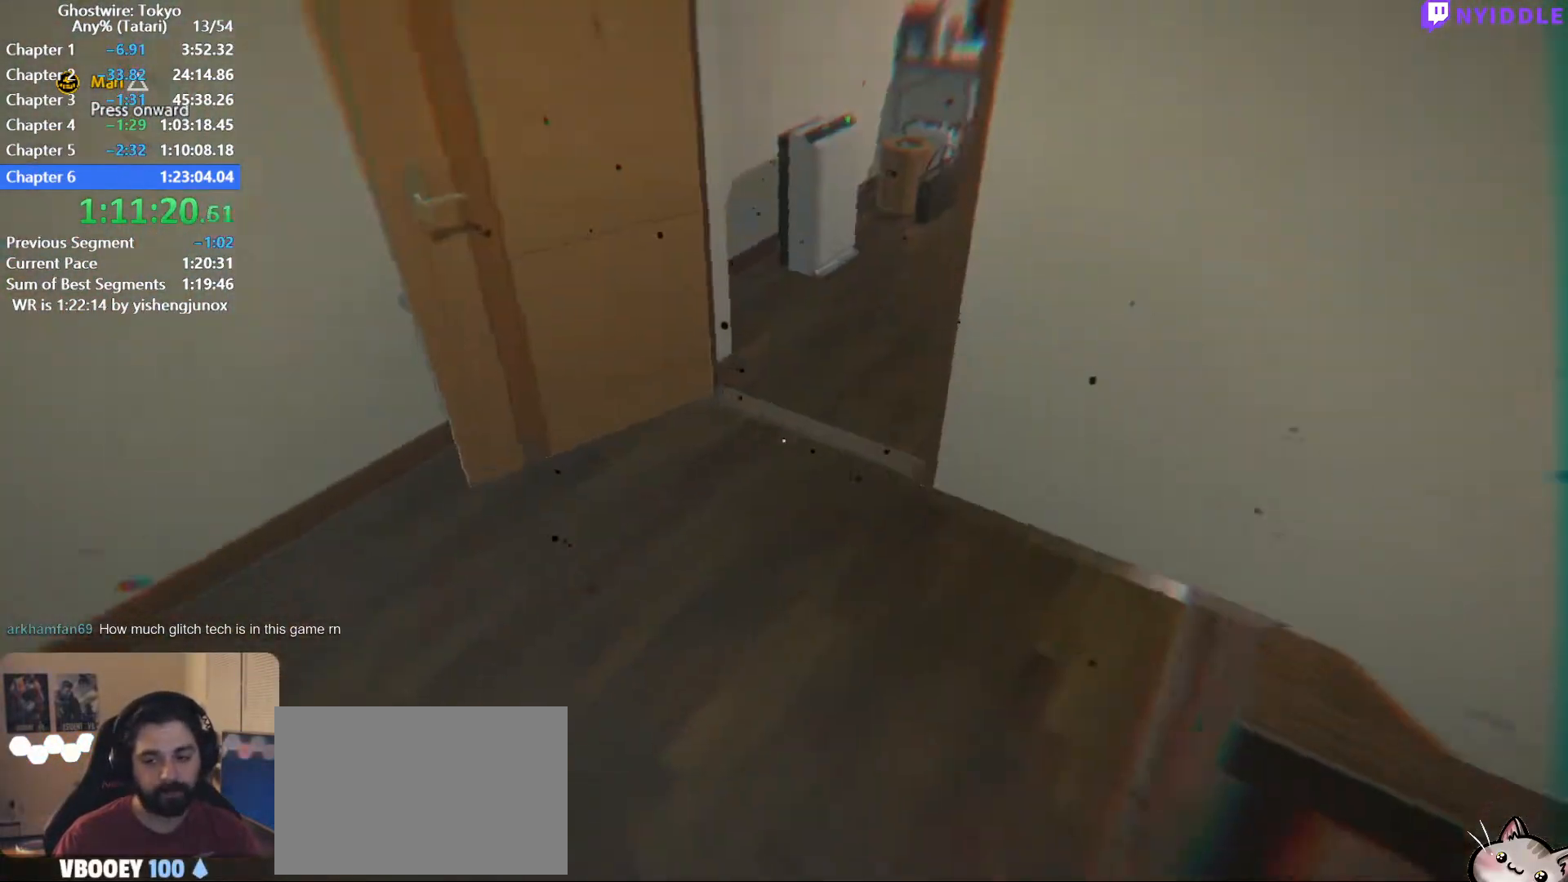
{"keys": ["shift", "w"], "mouse": [], "events": []}
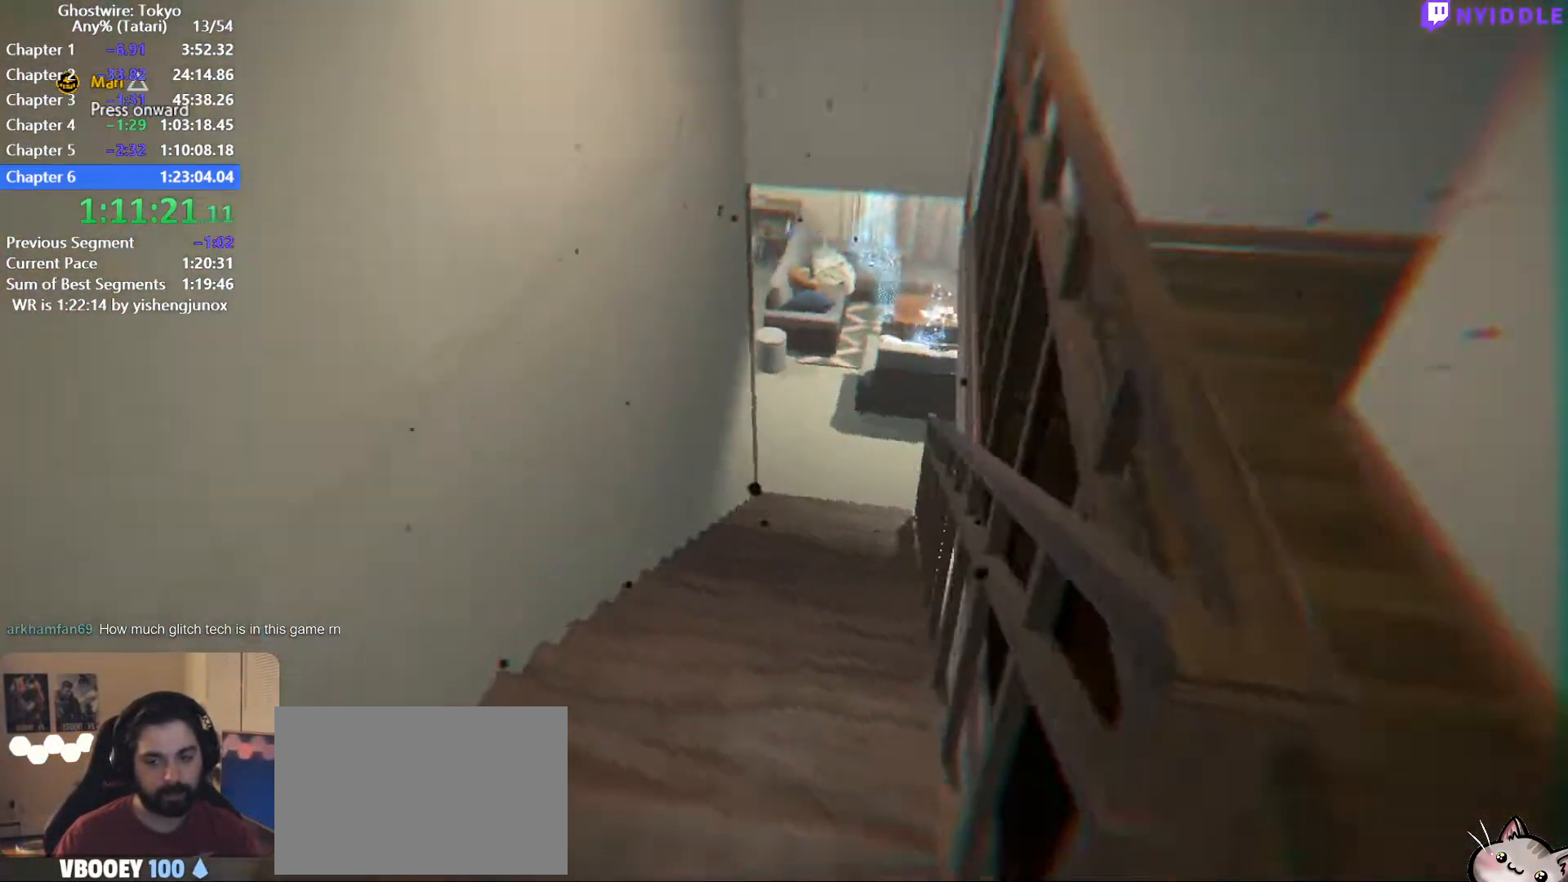
{"keys": ["shift", "w"], "mouse": [], "events": []}
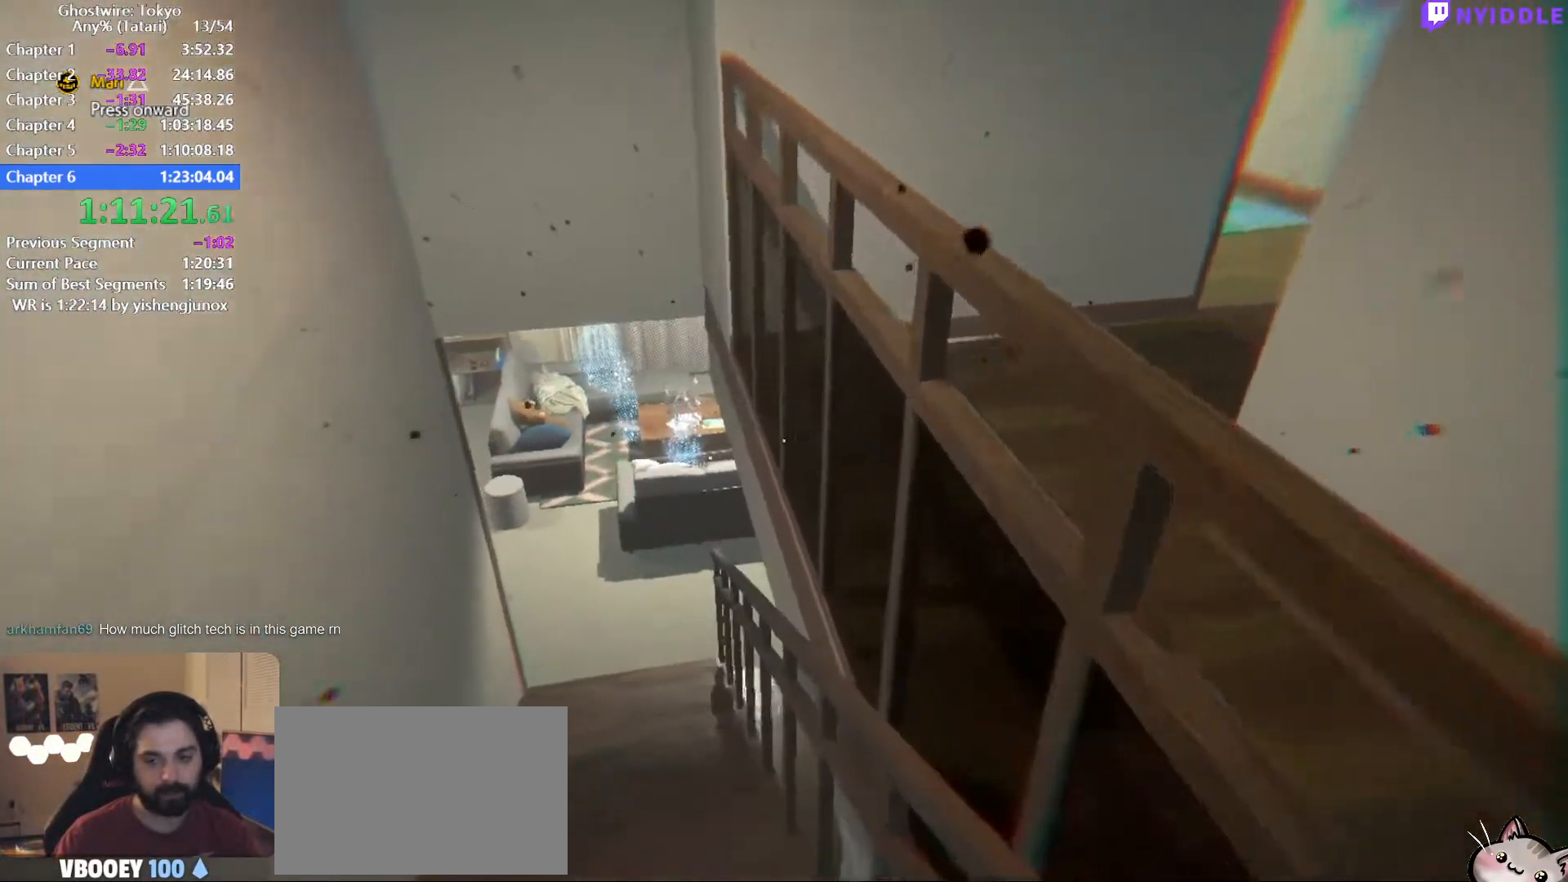
{"keys": ["shift", "w"], "mouse": [], "events": []}
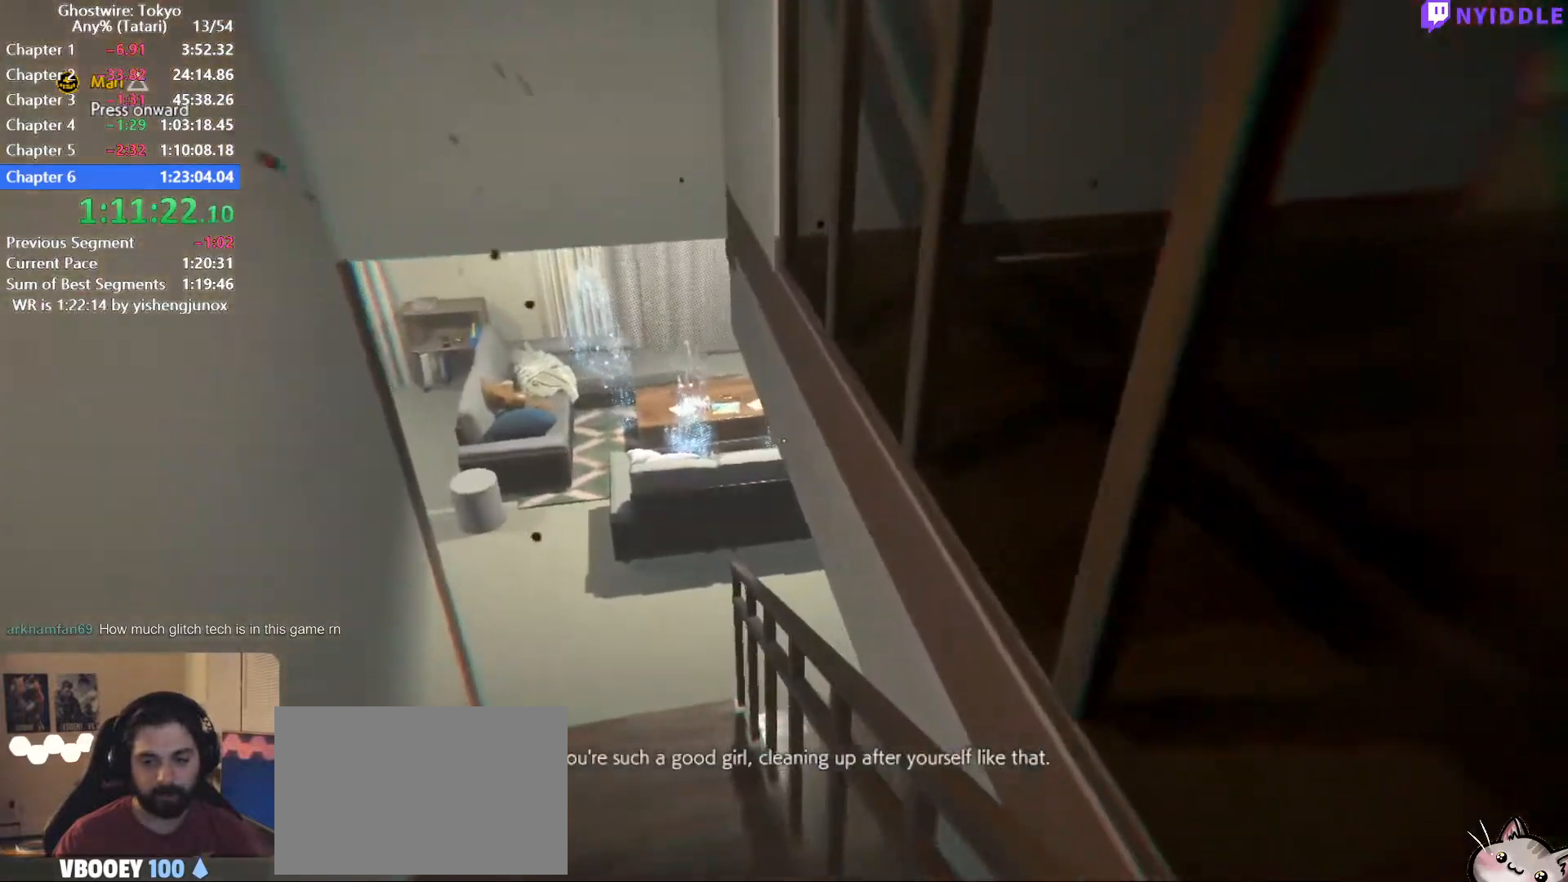
{"keys": ["shift", "w"], "mouse": [], "events": []}
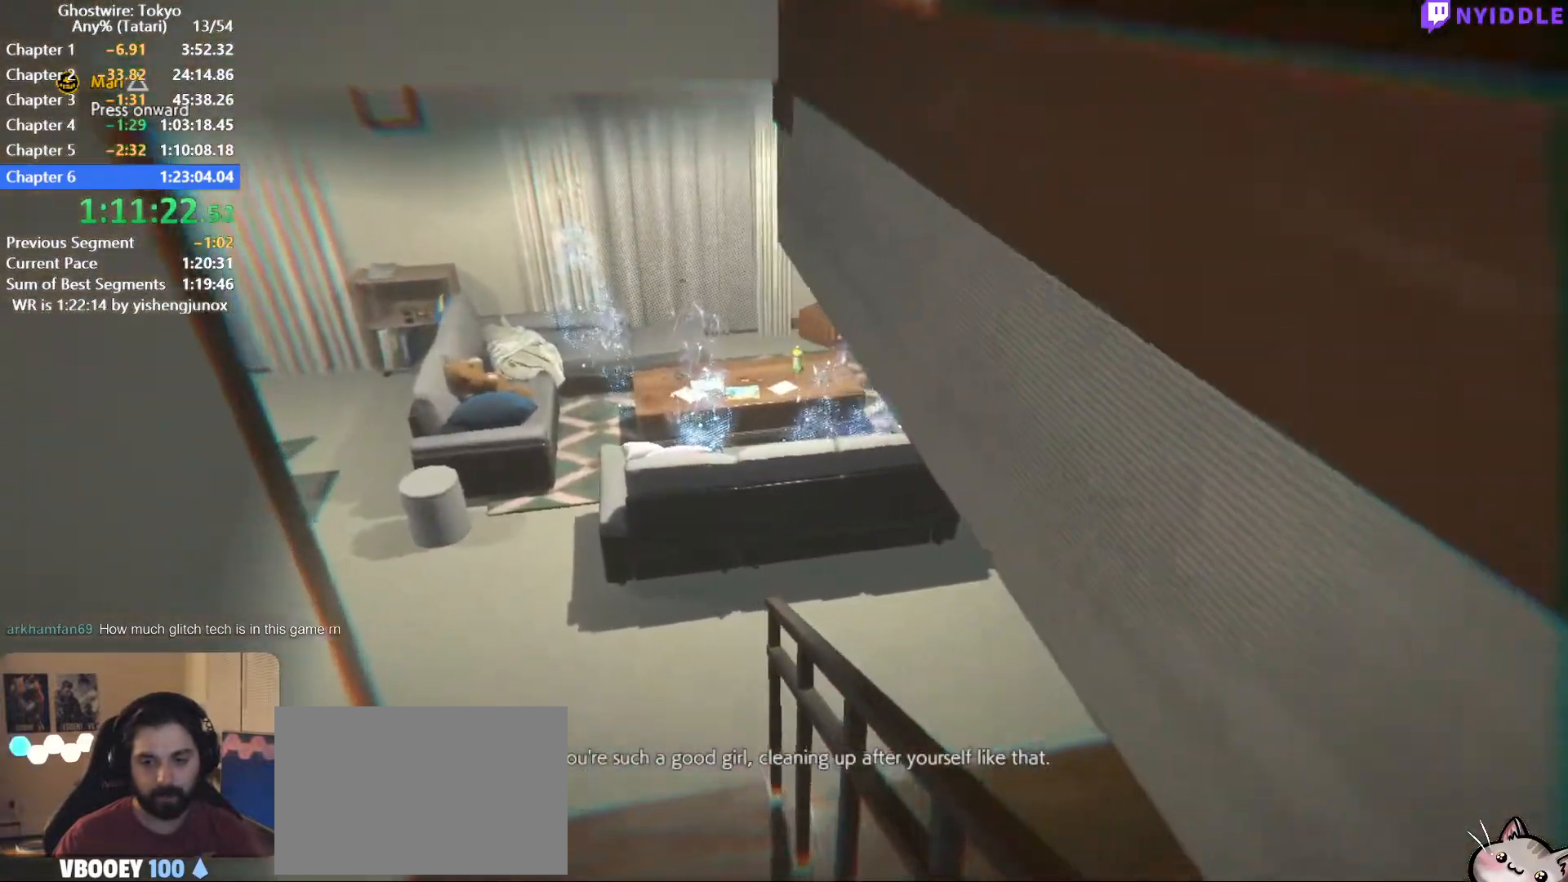
{"keys": ["shift", "w"], "mouse": [], "events": []}
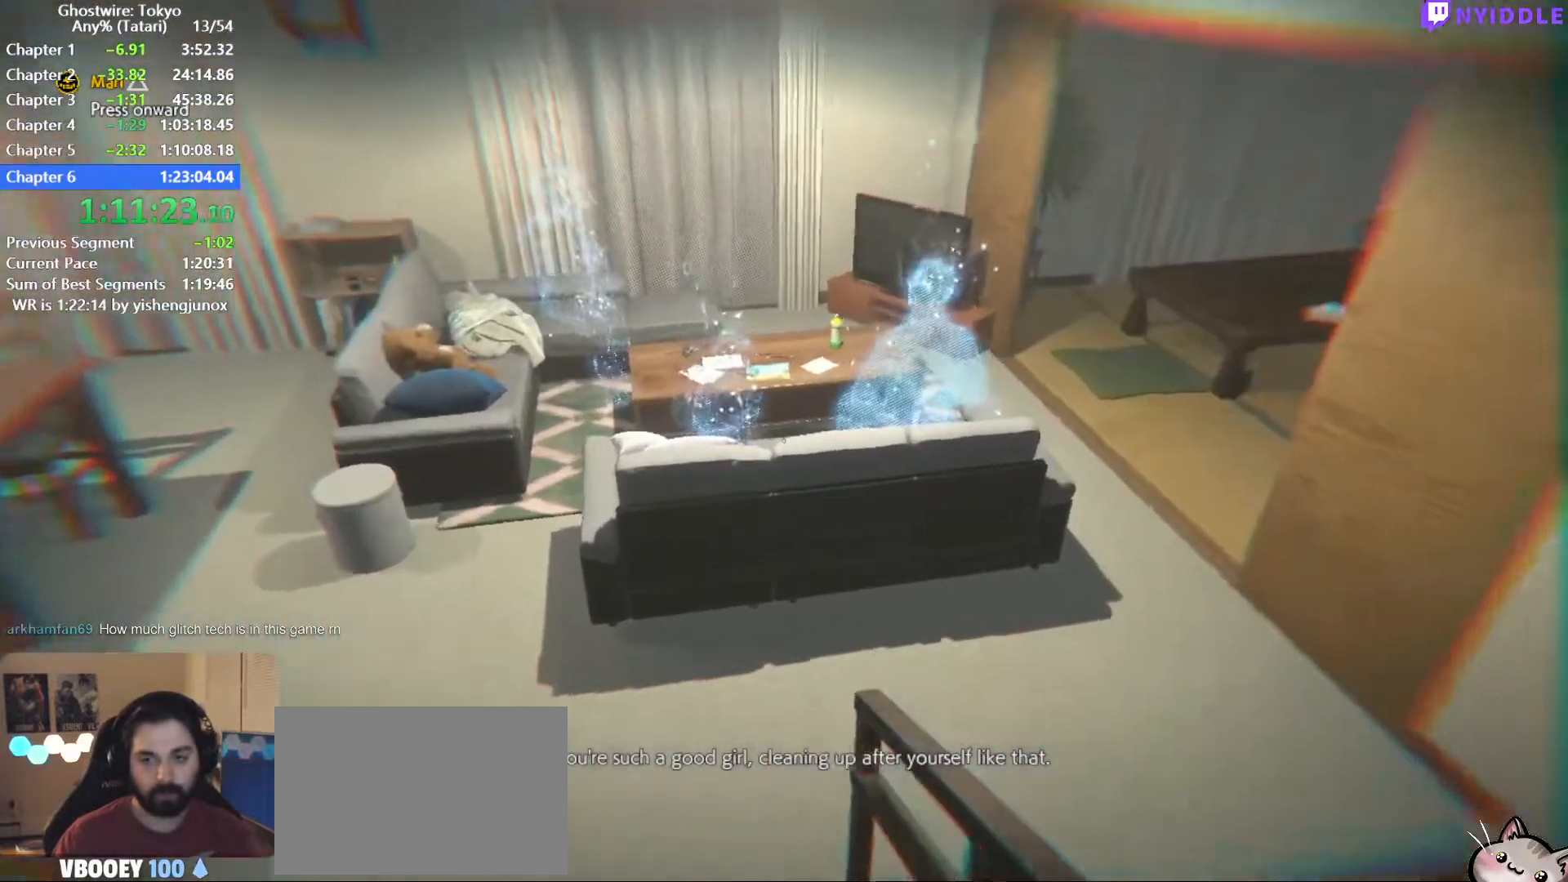
{"keys": ["shift", "w"], "mouse": [], "events": []}
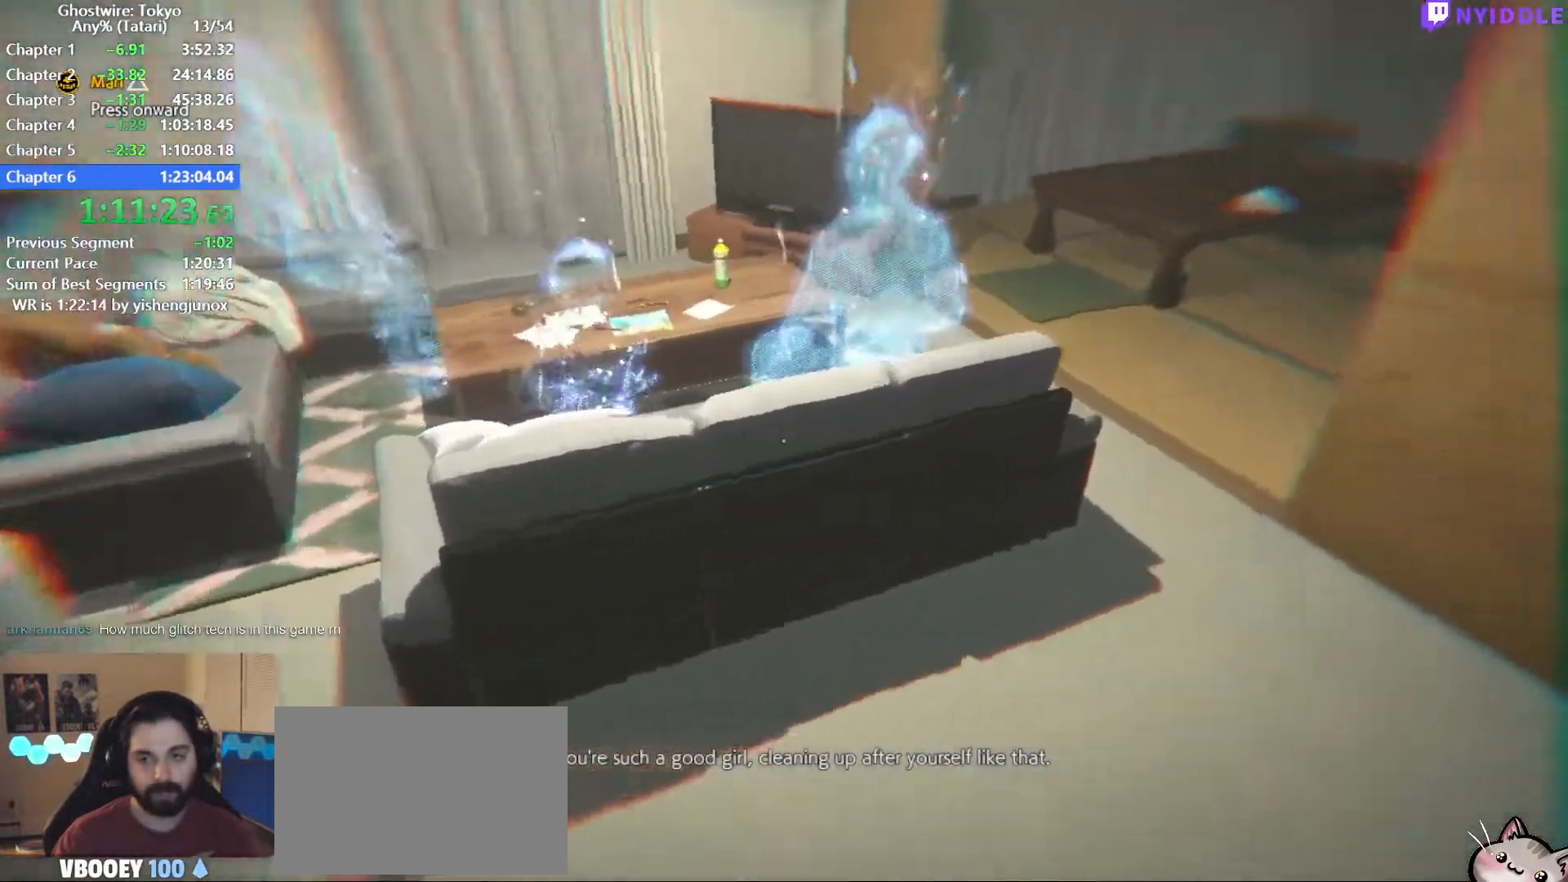
{"keys": ["shift", "w"], "mouse": [], "events": []}
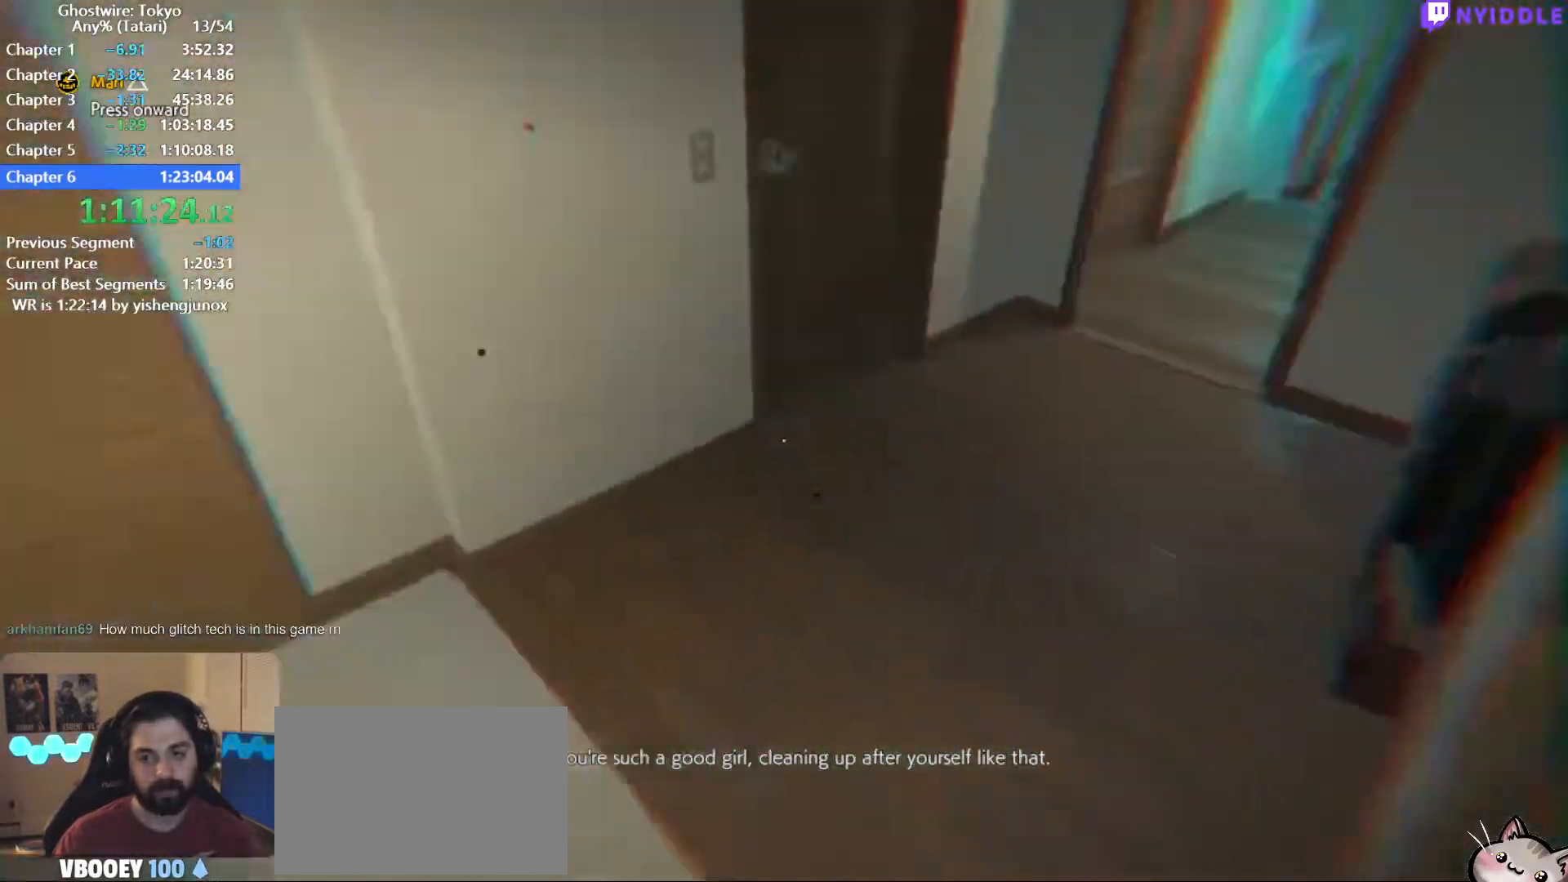
{"keys": ["shift", "w"], "mouse": [], "events": []}
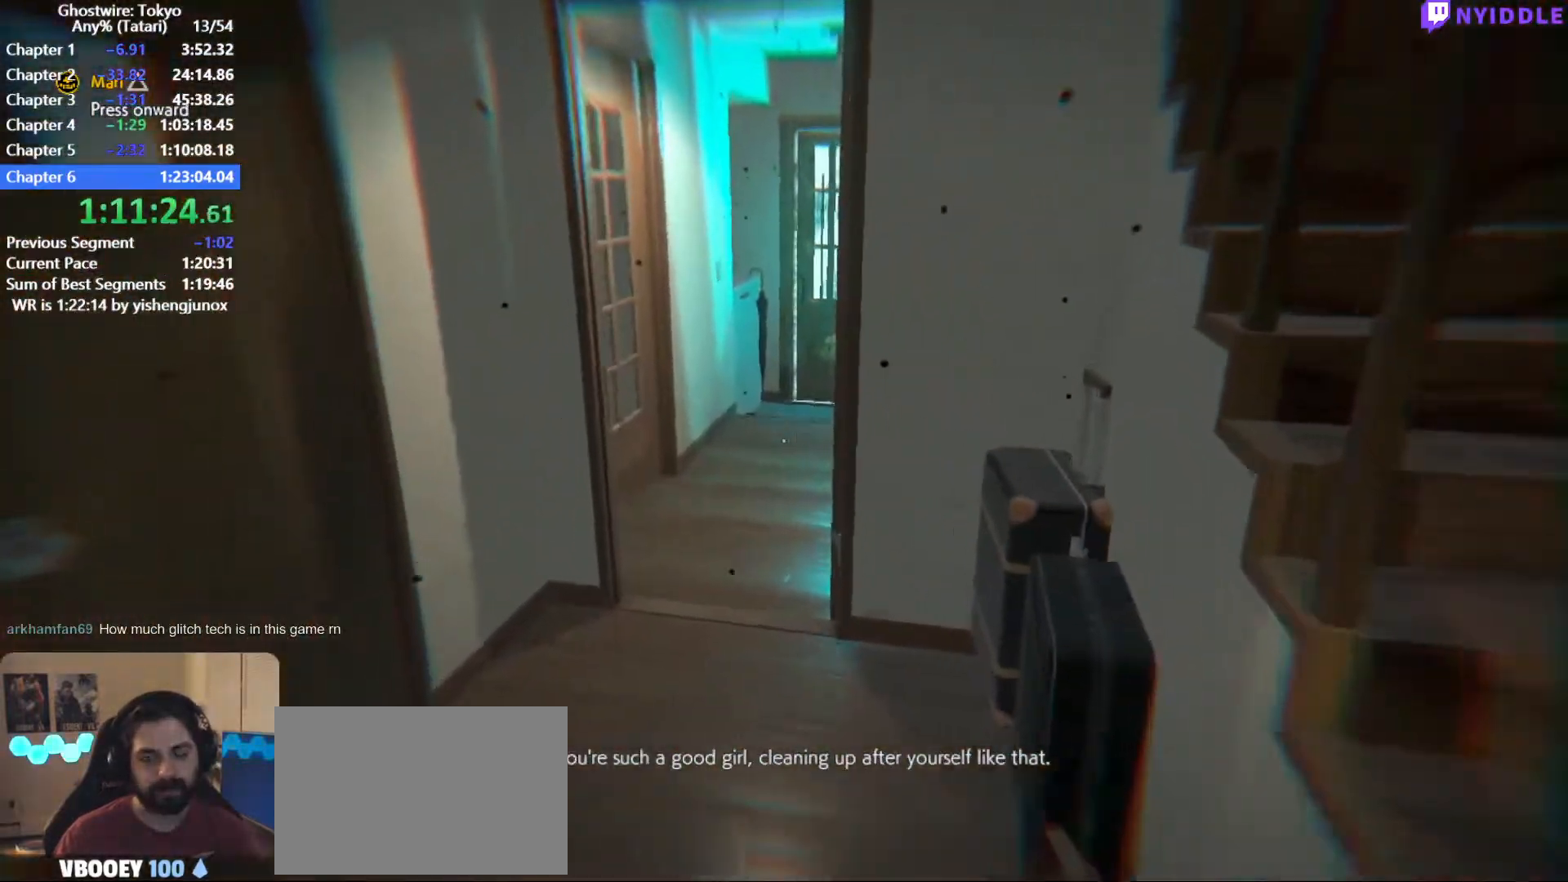
{"keys": ["f", "shift", "w"], "mouse": [], "events": [[484, "f", "down"]]}
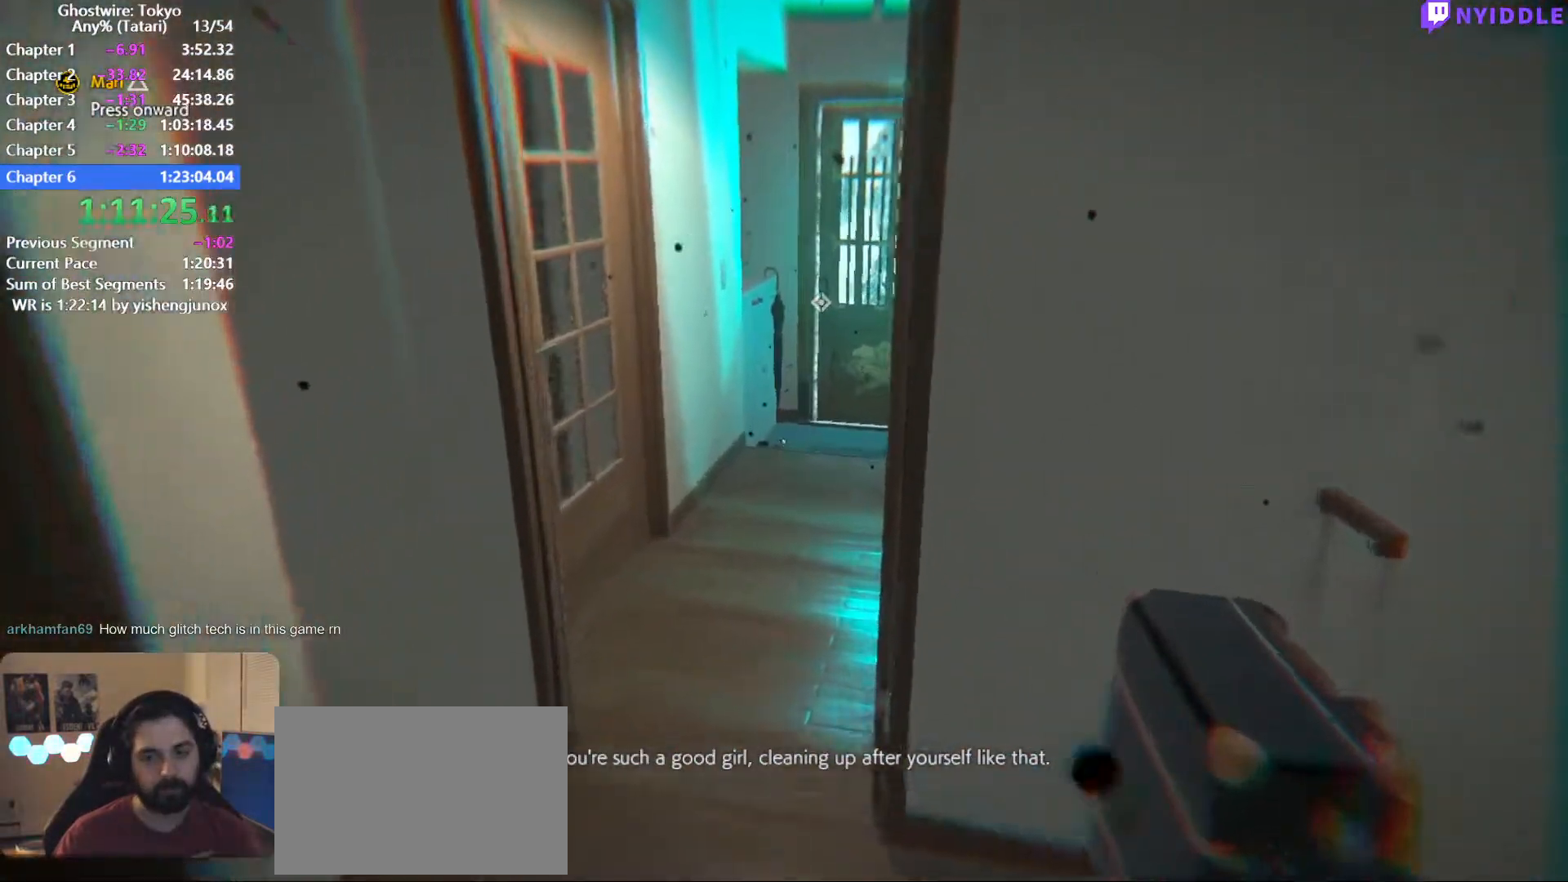
{"keys": ["f", "shift", "w"], "mouse": [], "events": [[34, "f", "up"], [134, "f", "down"], [217, "f", "up"], [317, "f", "down"], [367, "f", "up"], [467, "f", "down"]]}
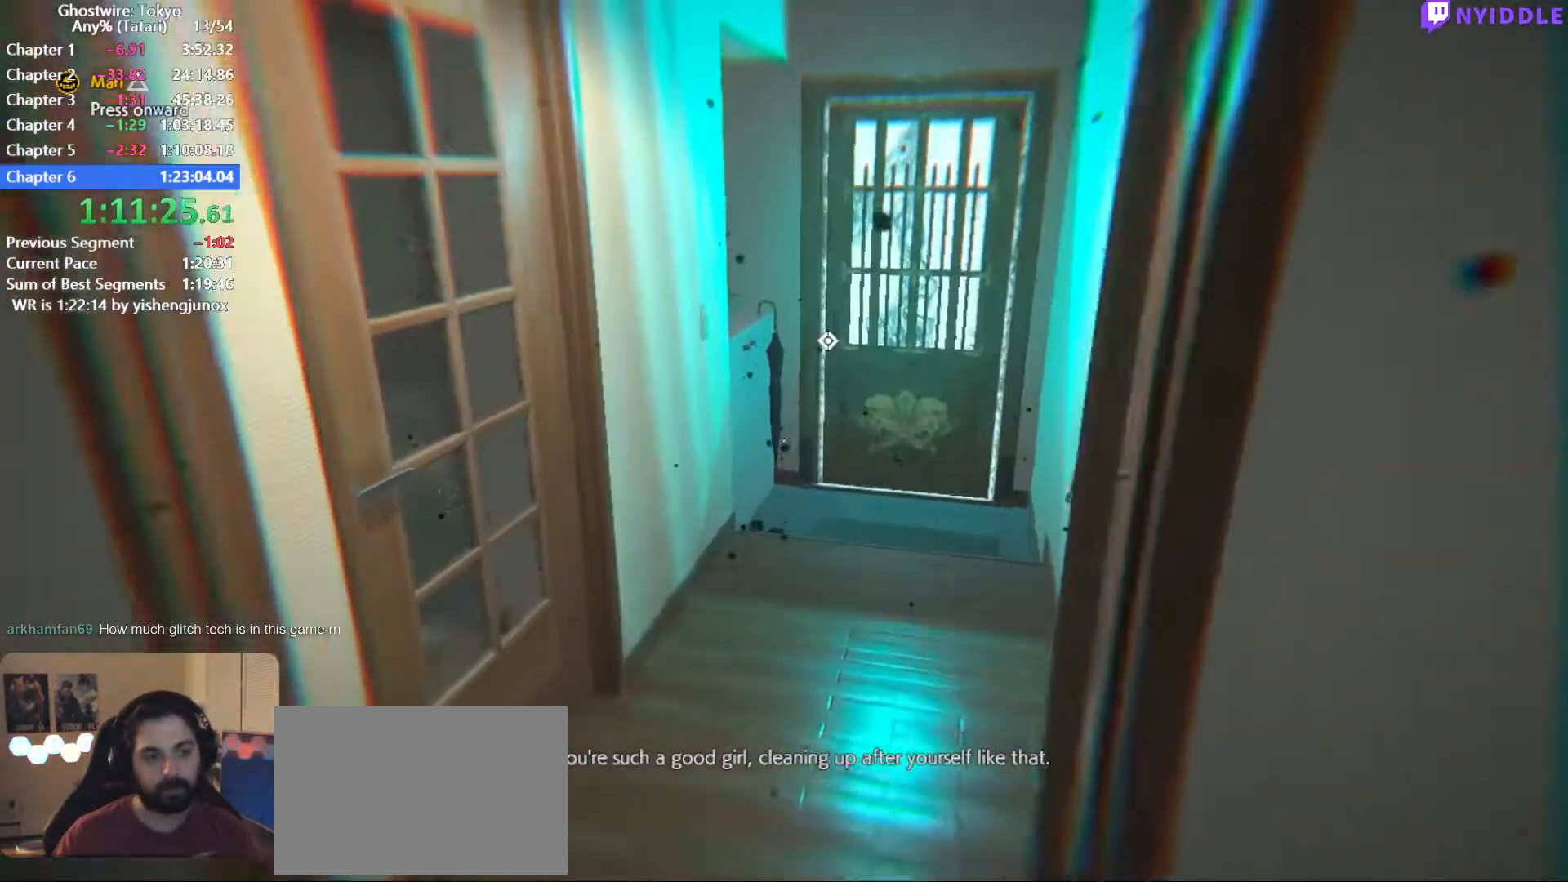
{"keys": ["f", "shift", "w"], "mouse": [], "events": [[50, "f", "up"], [150, "f", "down"], [234, "f", "up"], [334, "f", "down"], [384, "f", "up"], [467, "f", "down"]]}
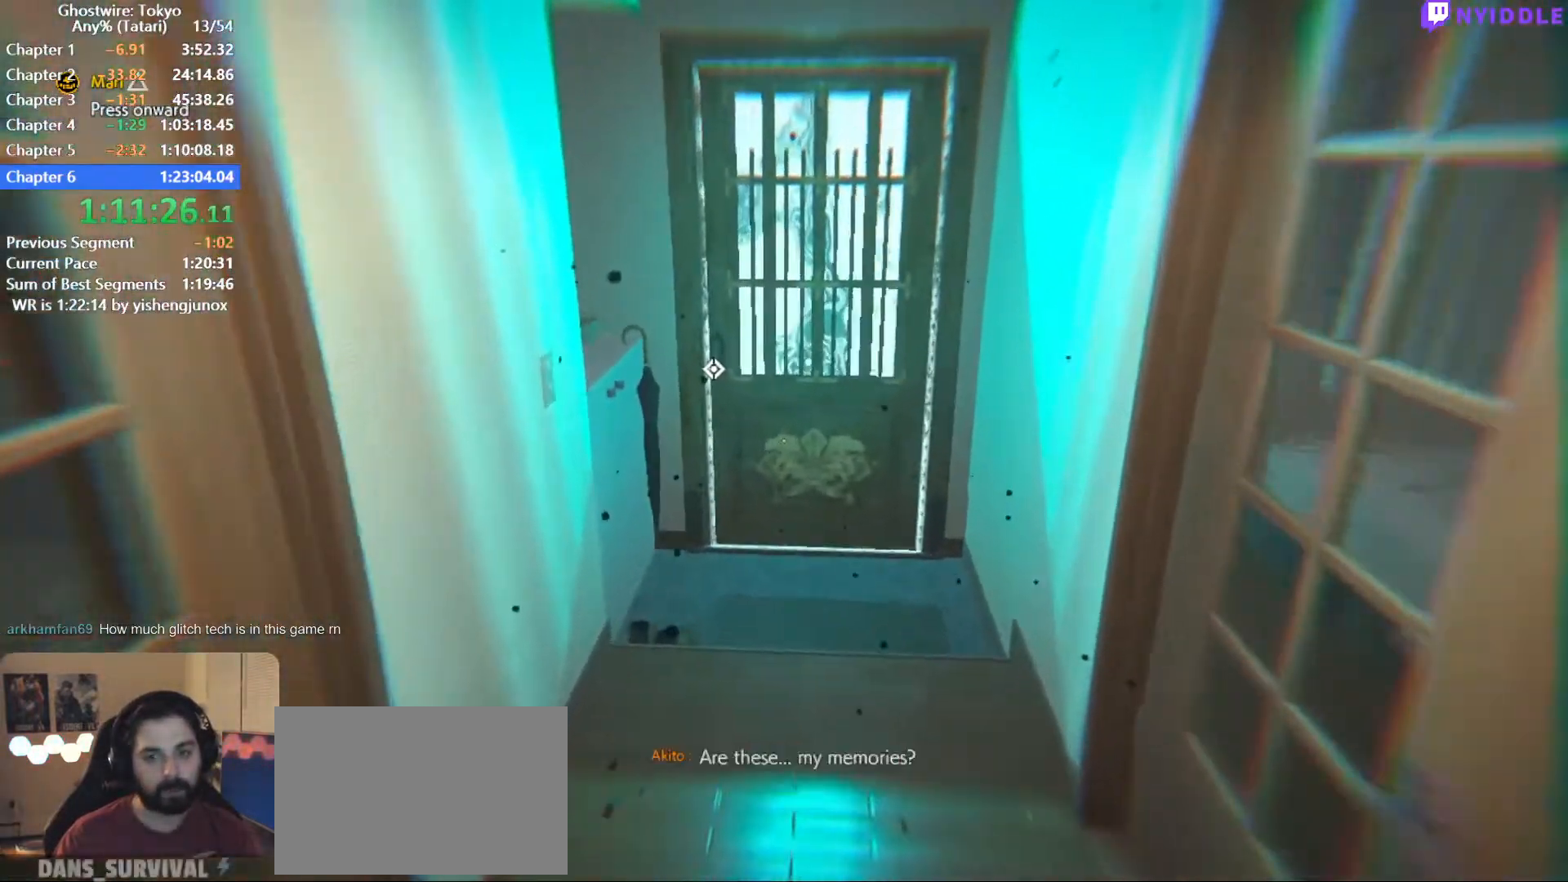
{"keys": ["f", "shift", "w"], "mouse": [], "events": [[67, "f", "up"], [167, "f", "down"], [250, "f", "up"], [300, "f", "down"], [400, "f", "up"], [484, "f", "down"]]}
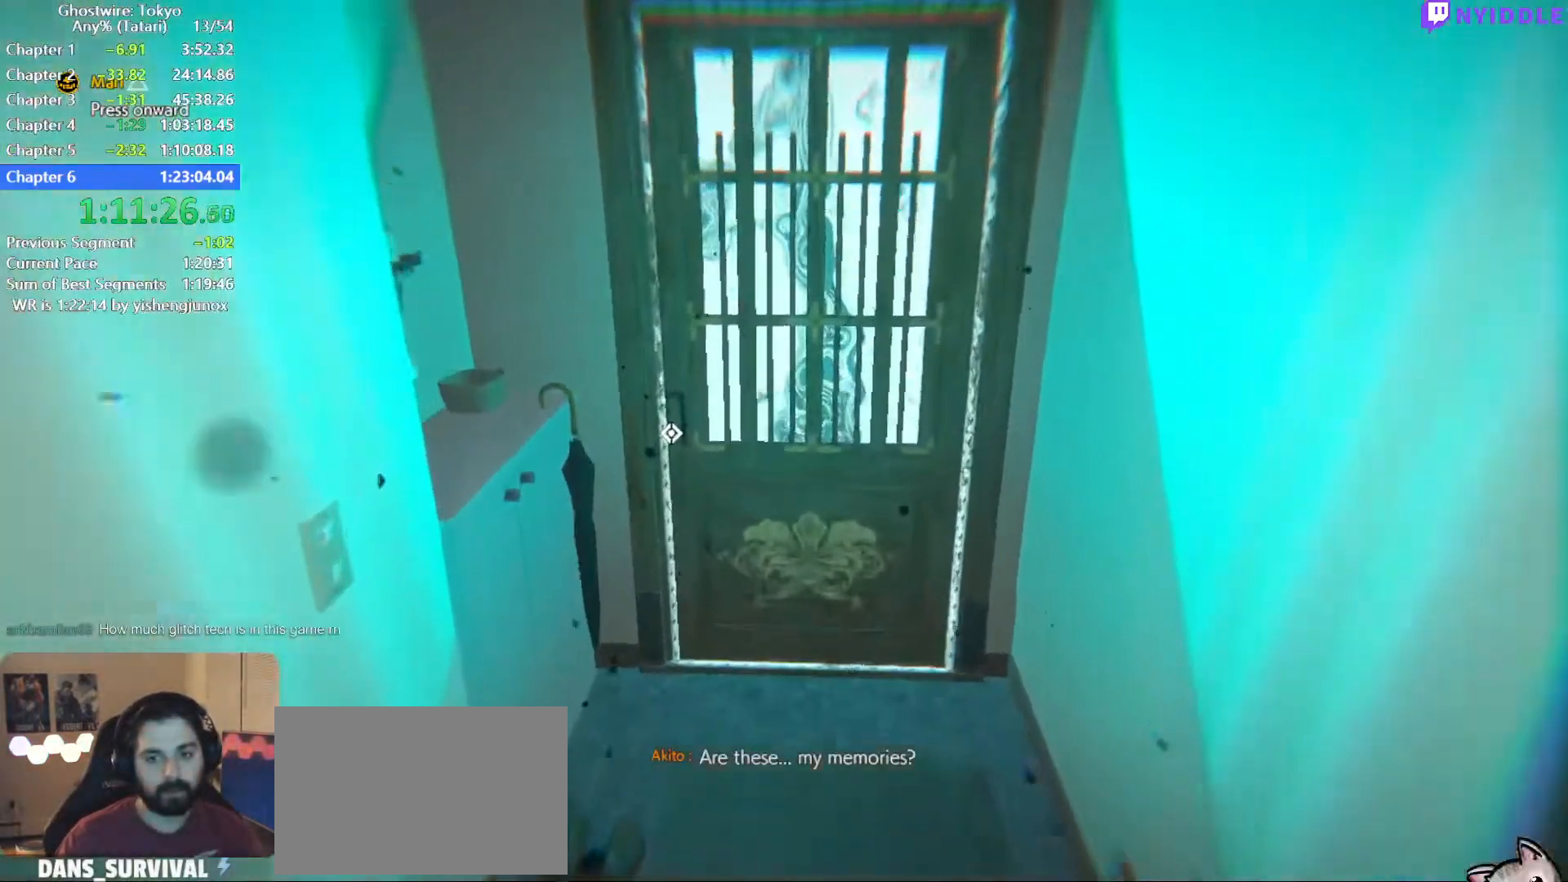
{"keys": ["f", "shift", "w"], "mouse": [], "events": [[84, "f", "up"], [134, "f", "down"], [217, "f", "up"], [317, "f", "down"], [417, "f", "up"], [500, "f", "down"]]}
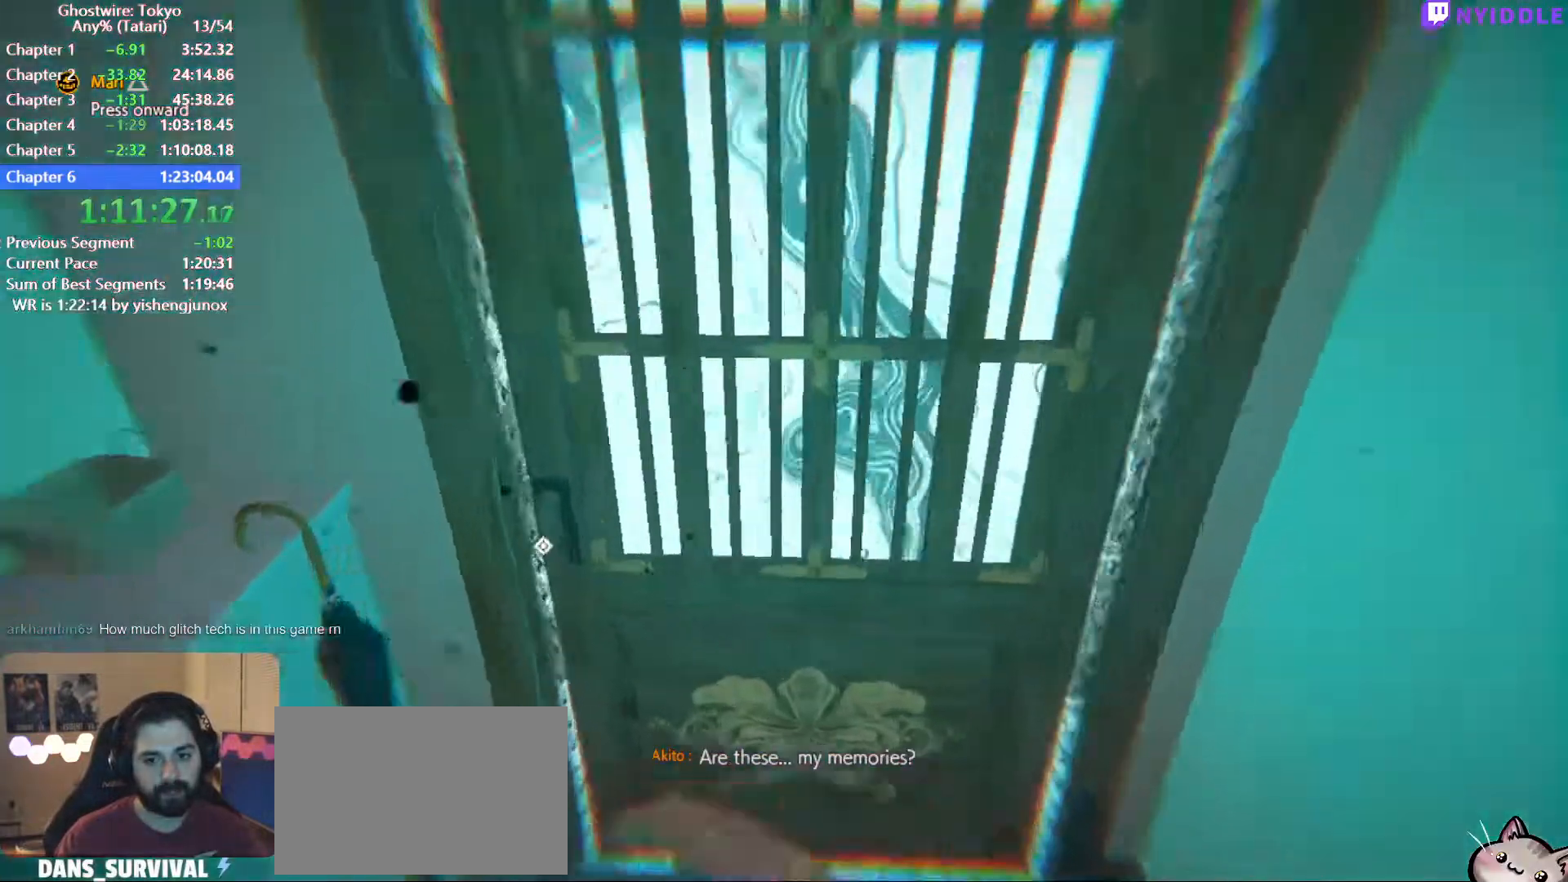
{"keys": [], "mouse": [], "events": [[50, "f", "up"], [150, "f", "down"], [234, "f", "up"], [284, "w", "up"], [334, "shift", "up"]]}
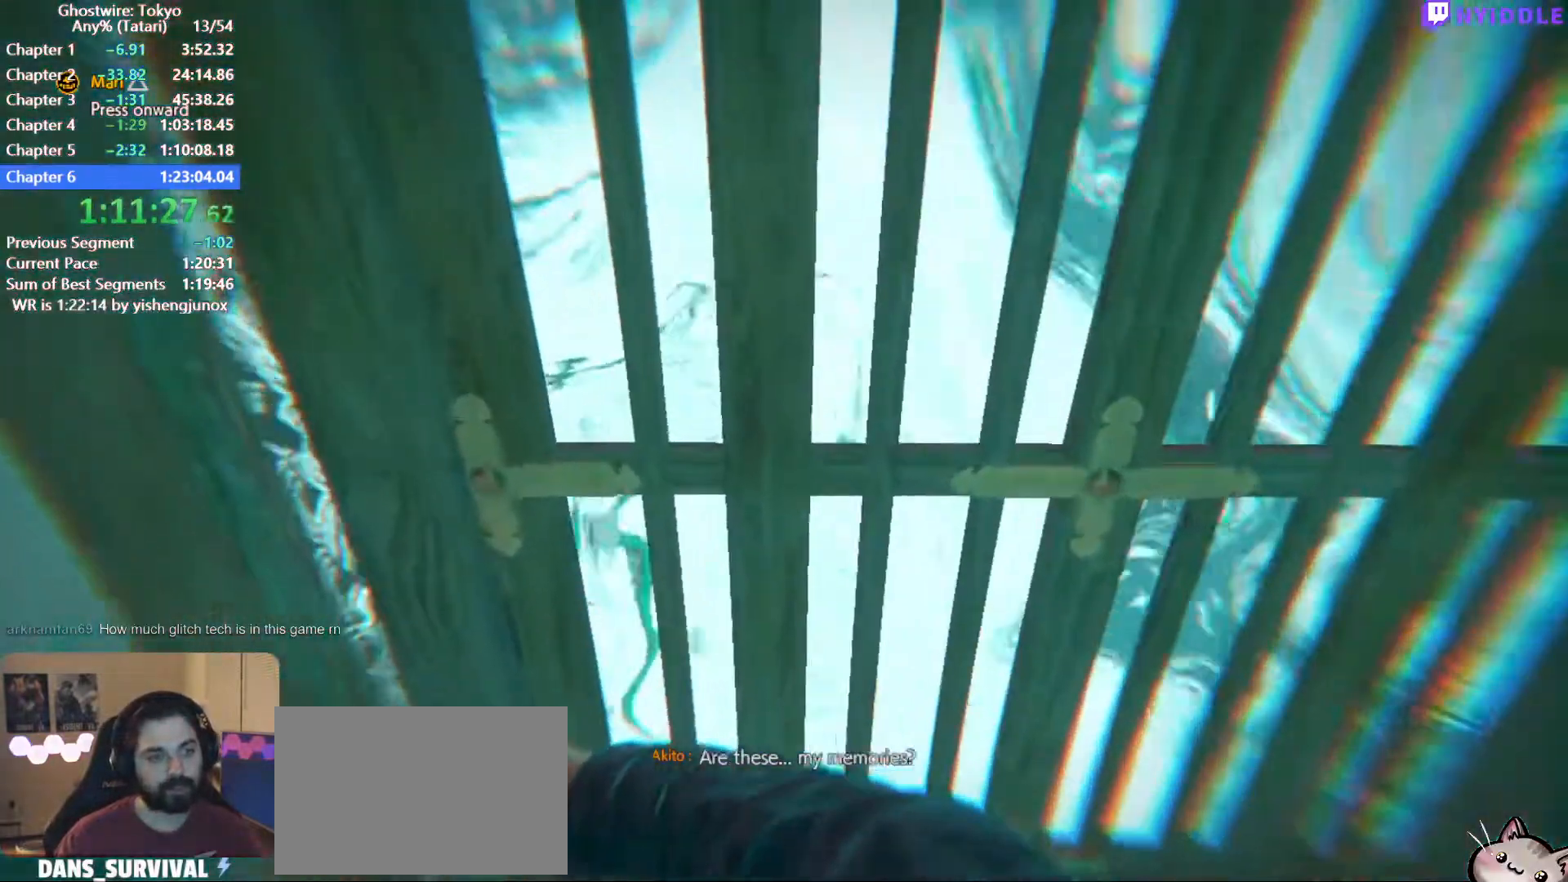
{"keys": [], "mouse": [], "events": []}
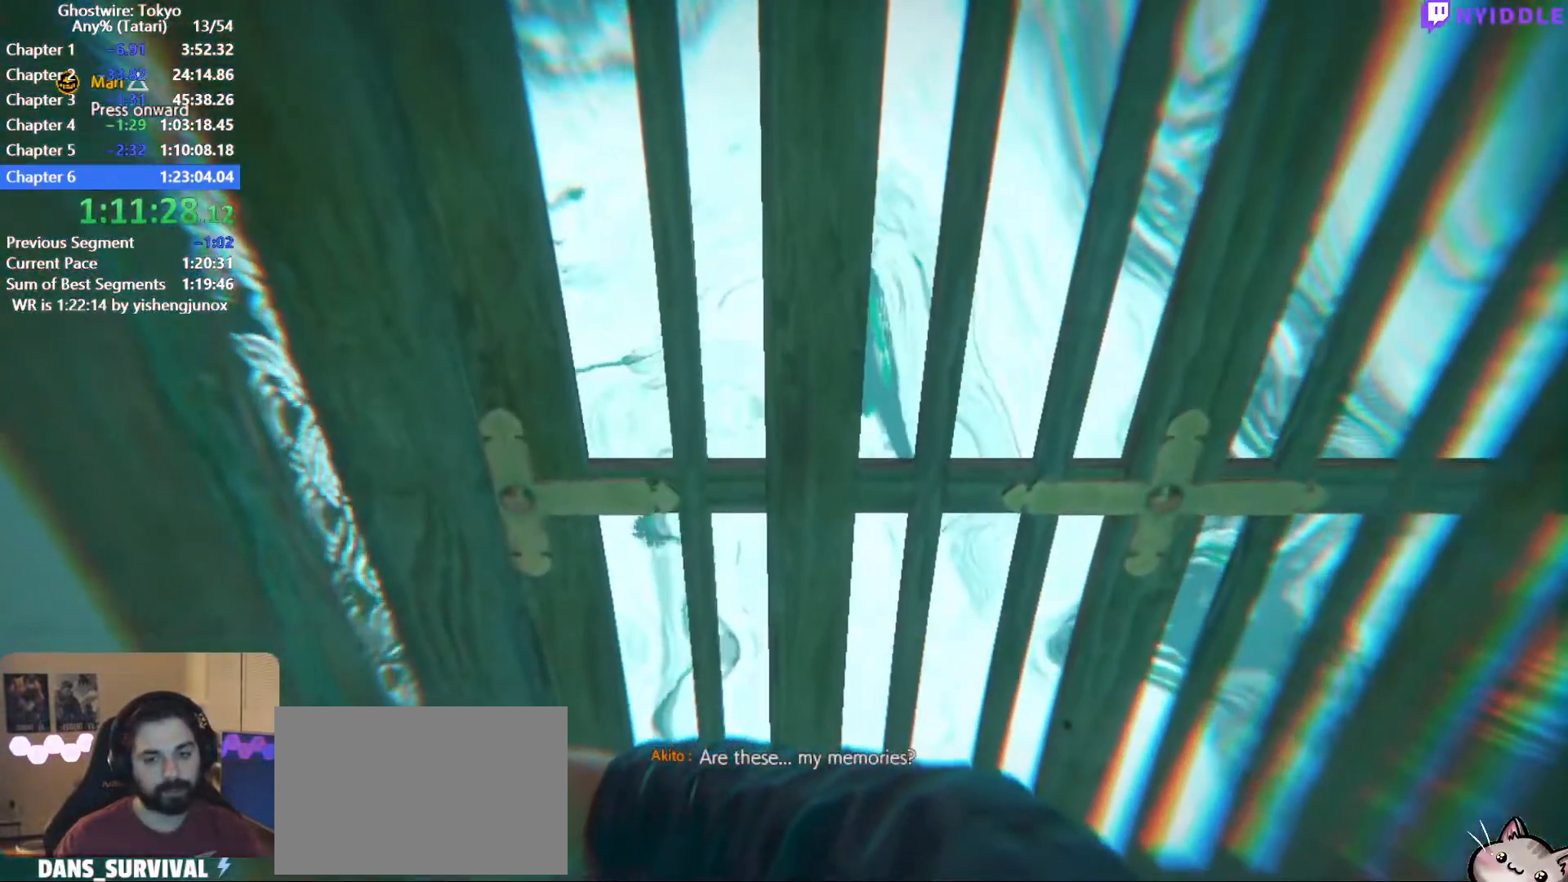
{"keys": [], "mouse": [], "events": []}
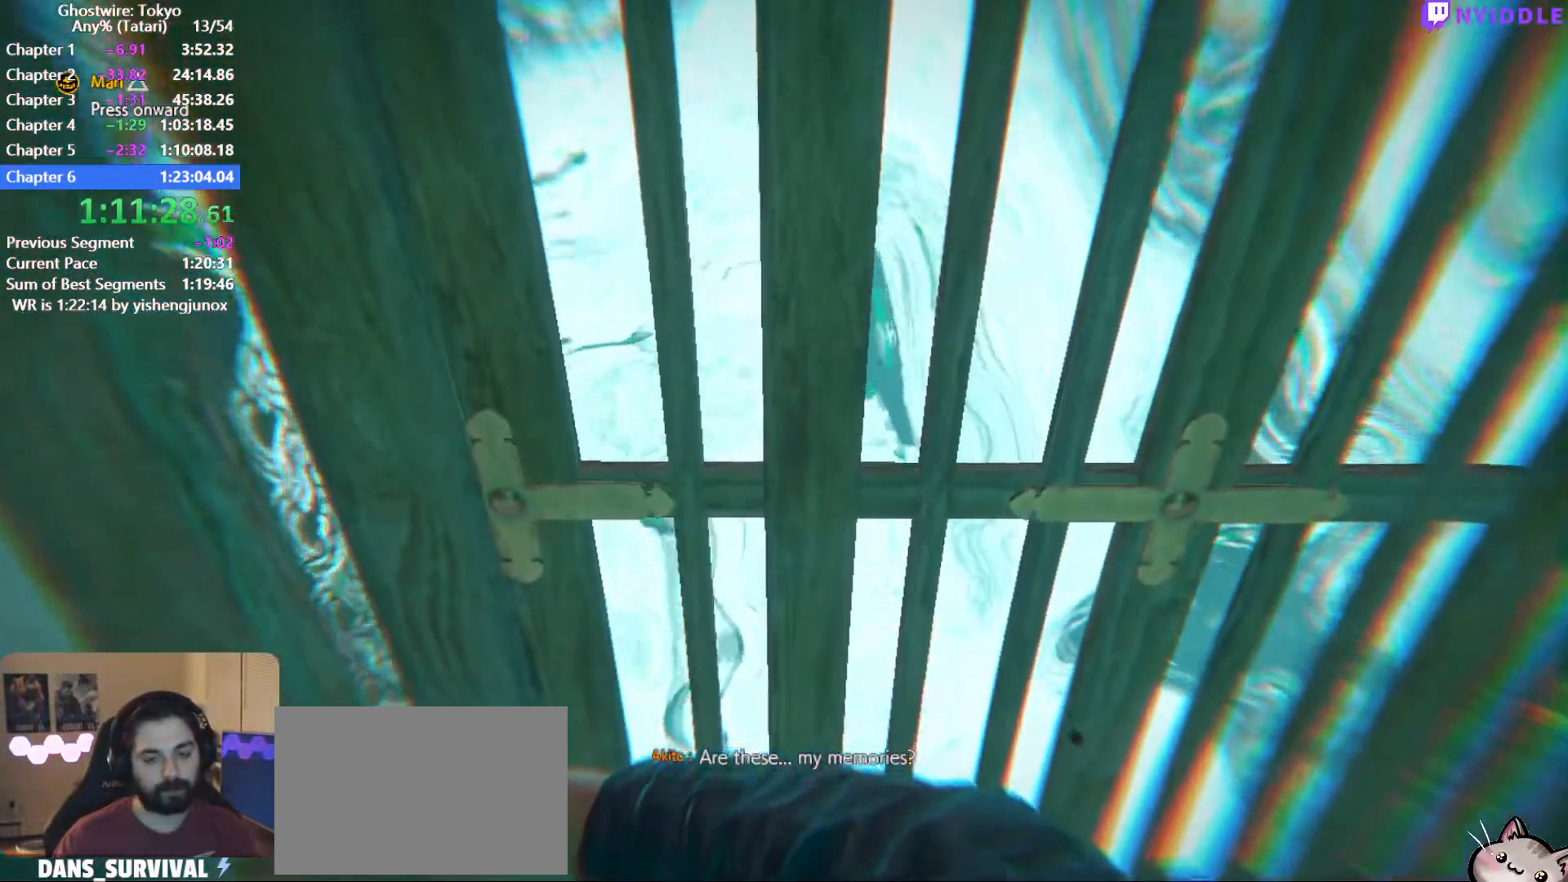
{"keys": ["shift", "w"], "mouse": [], "events": [[484, "shift", "down"], [484, "w", "down"]]}
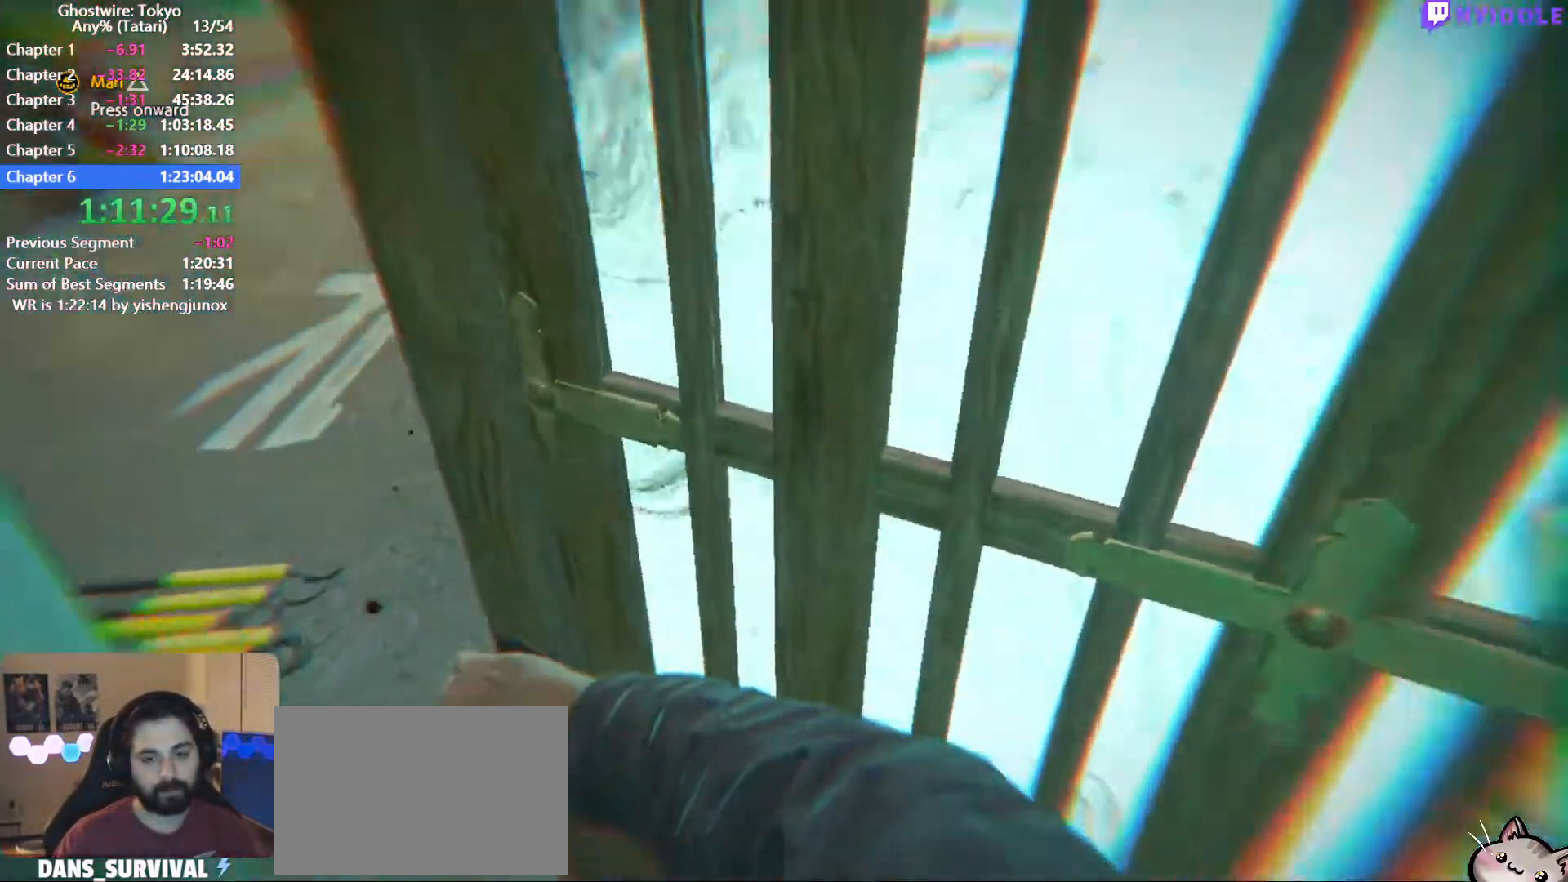
{"keys": ["shift", "w"], "mouse": [], "events": []}
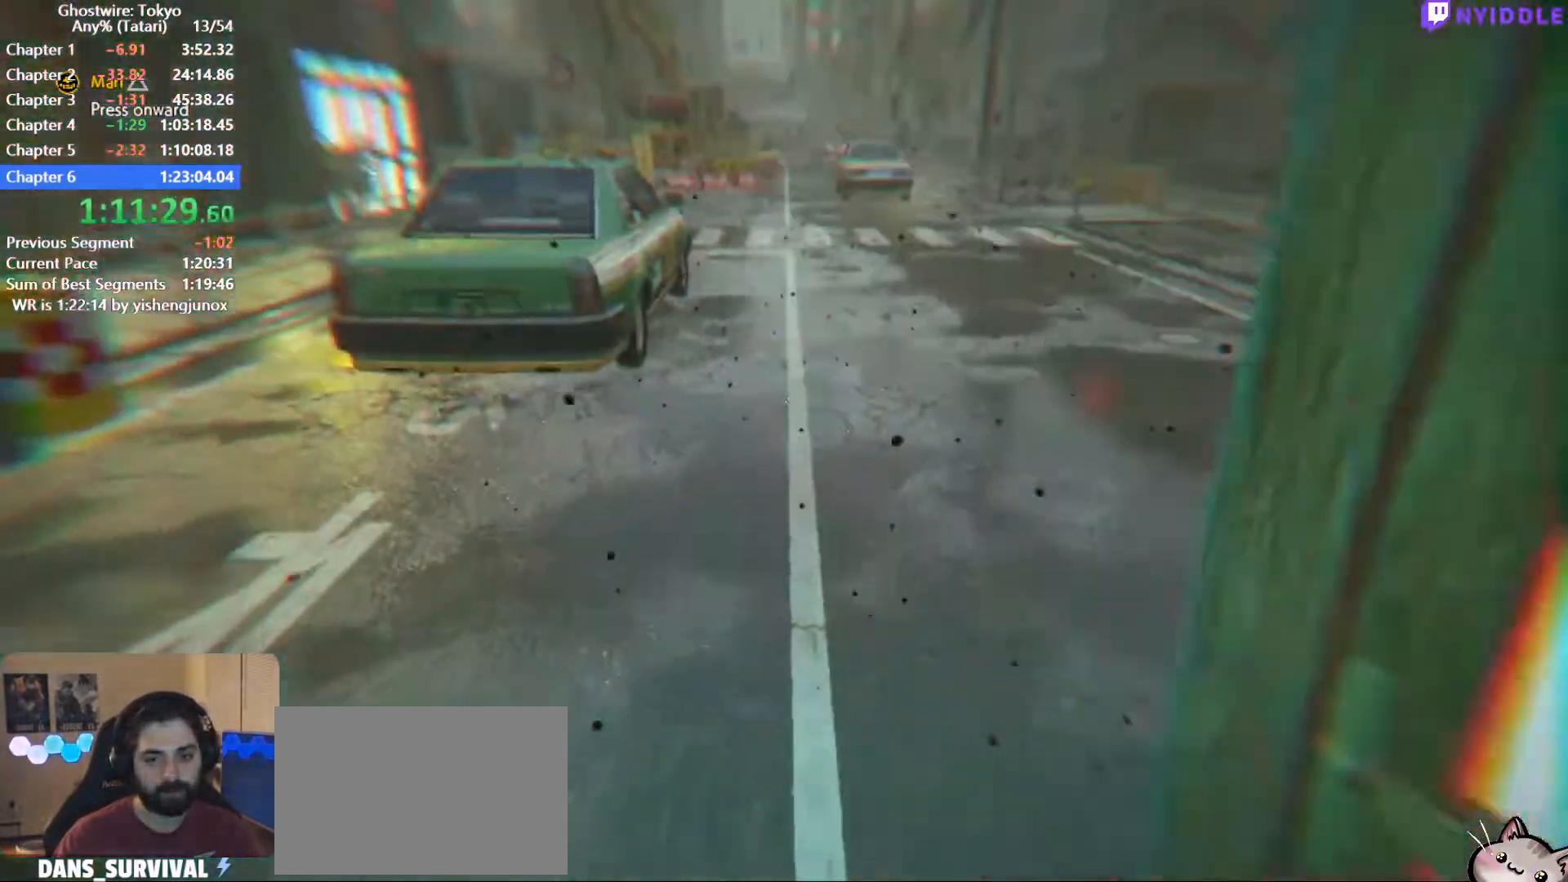
{"keys": ["shift", "w"], "mouse": [], "events": []}
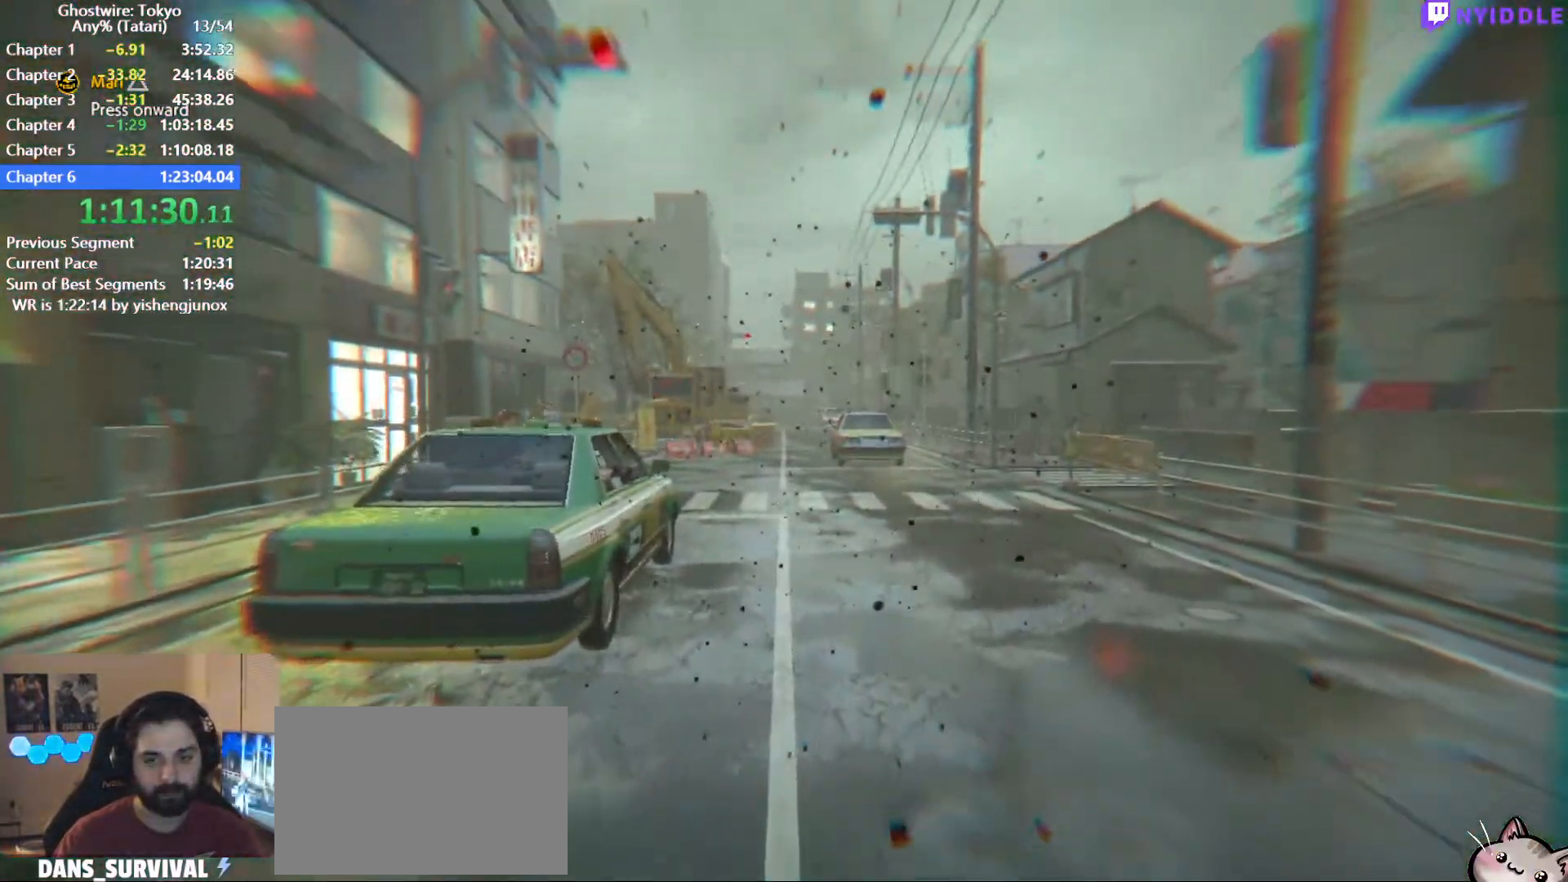
{"keys": ["shift", "w"], "mouse": [], "events": []}
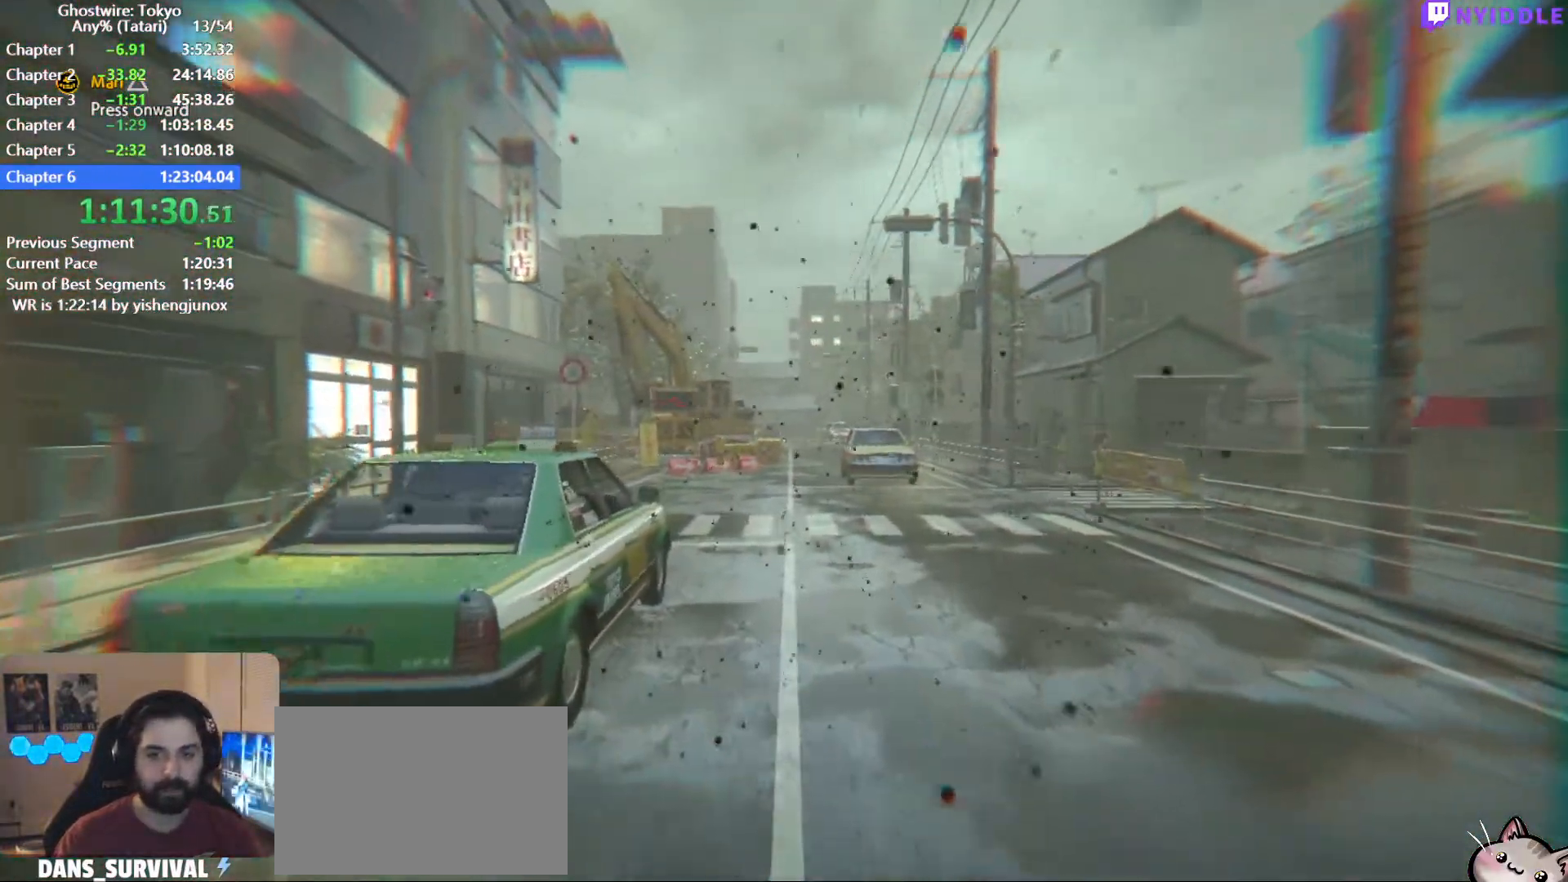
{"keys": ["shift", "w"], "mouse": [], "events": []}
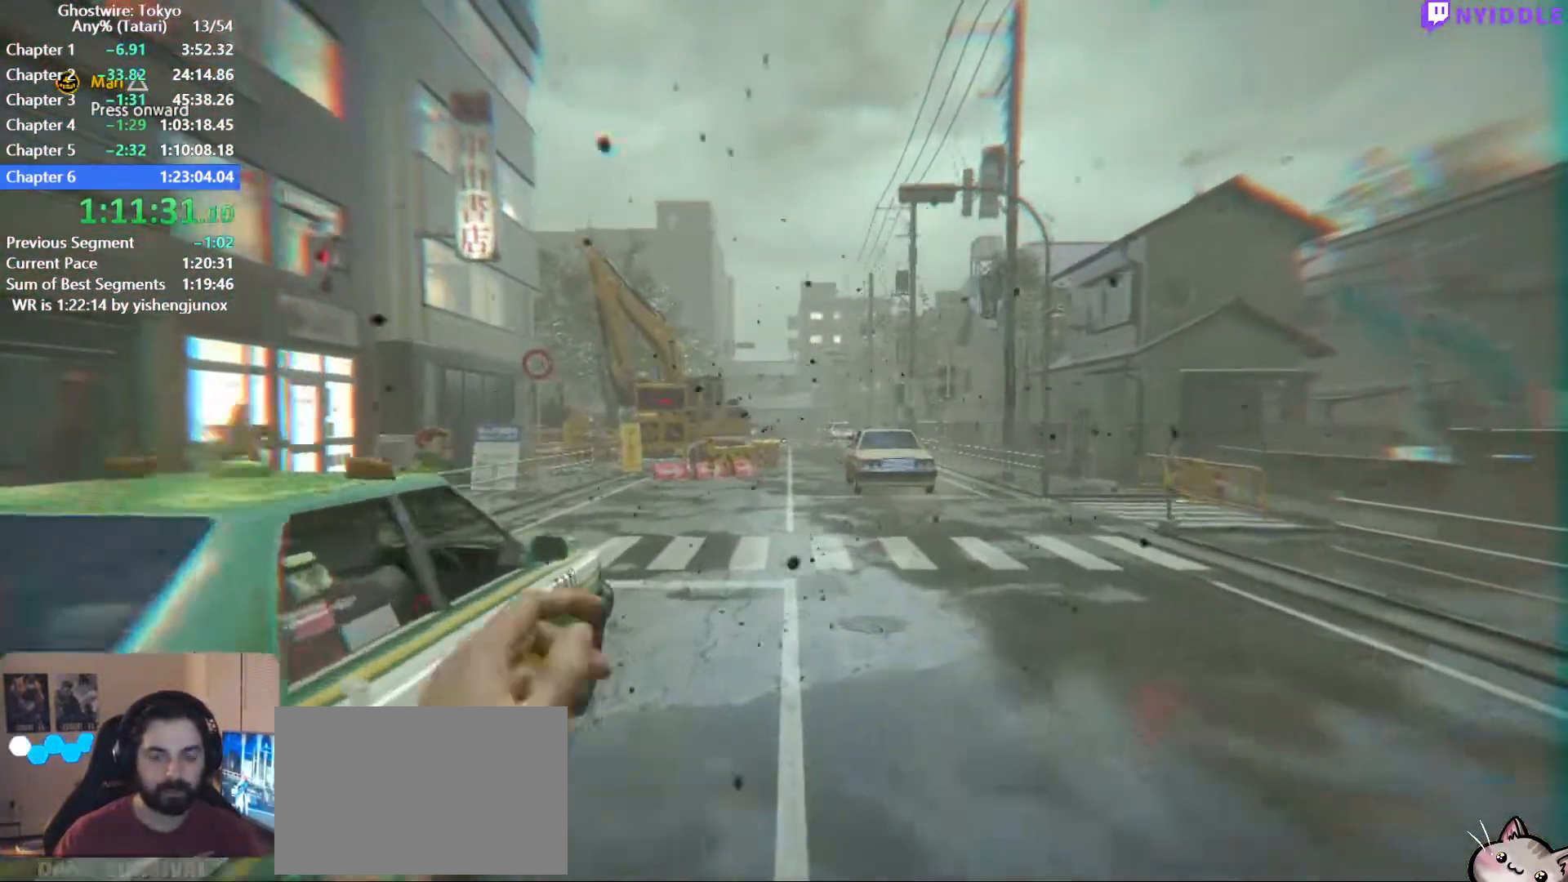
{"keys": ["shift", "w"], "mouse": [], "events": []}
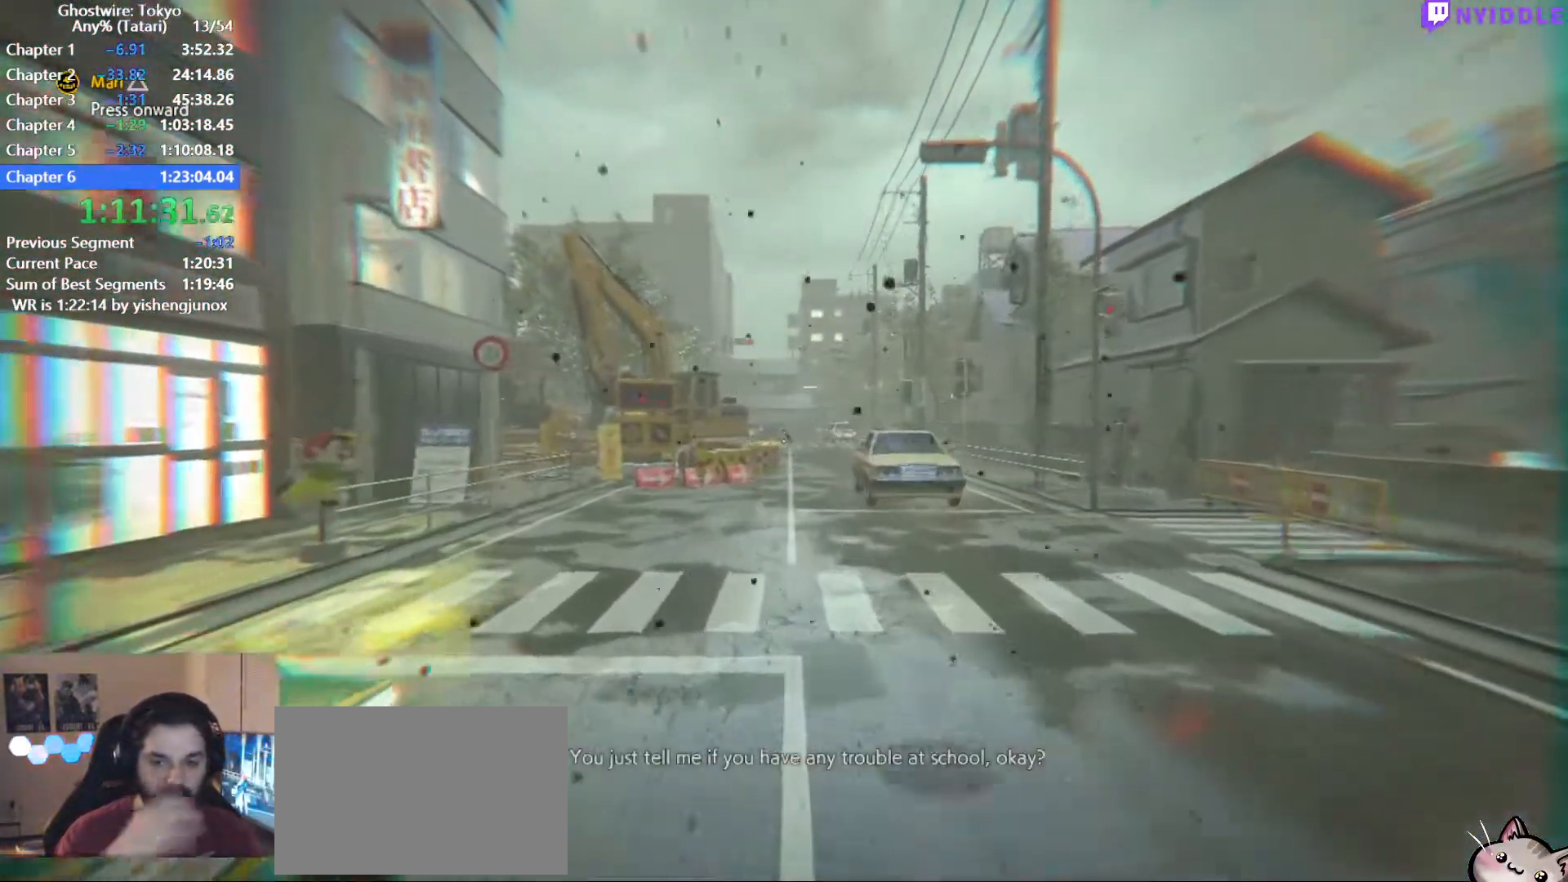
{"keys": ["shift", "w"], "mouse": [], "events": []}
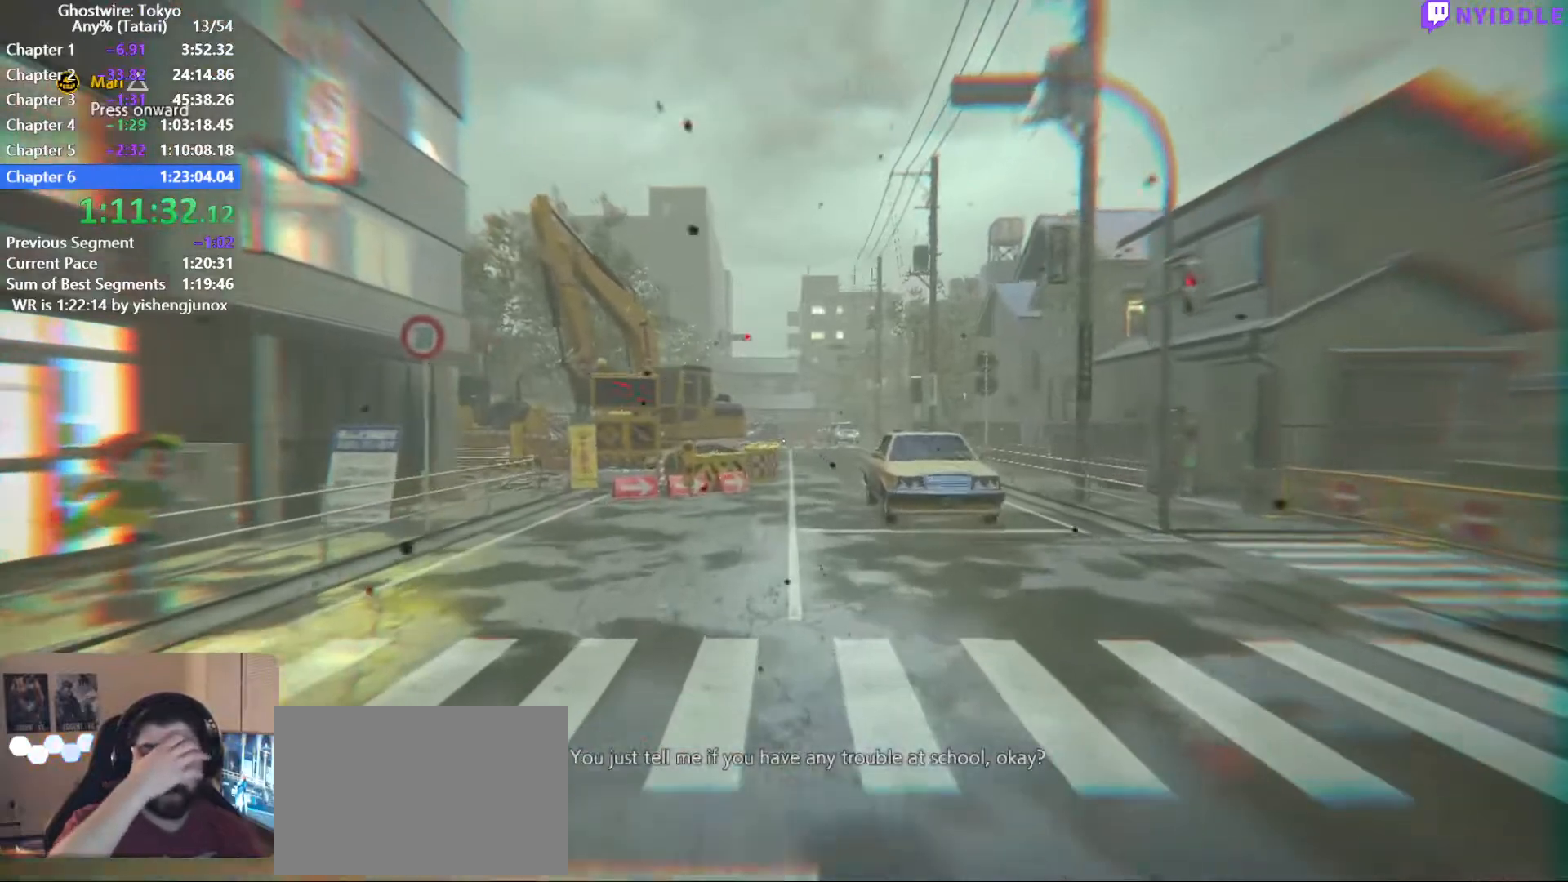
{"keys": ["shift", "w"], "mouse": [], "events": []}
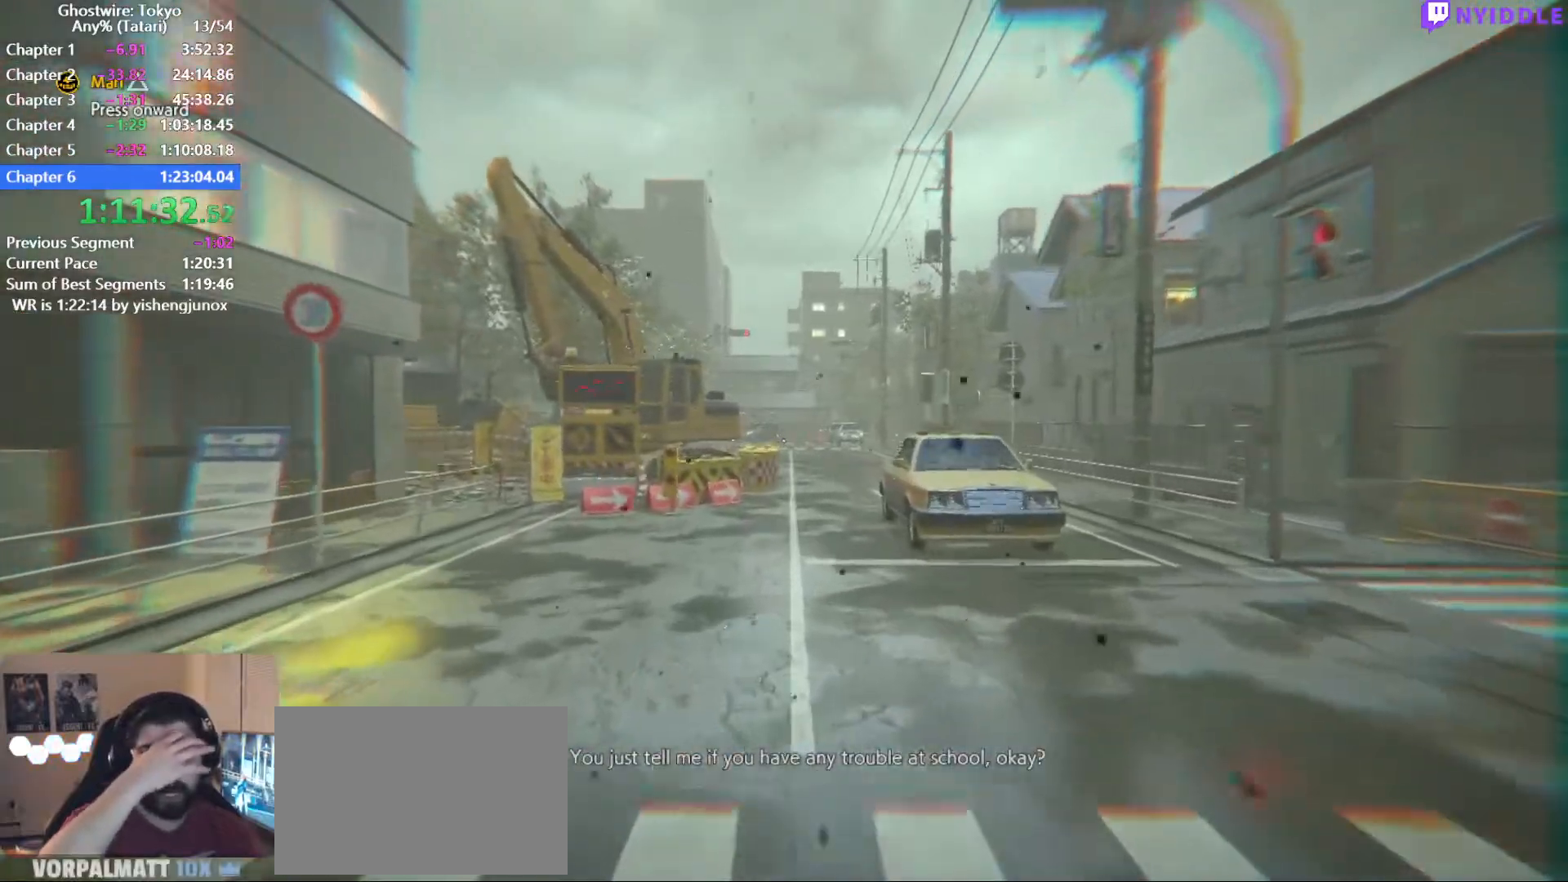
{"keys": ["shift", "w"], "mouse": [], "events": []}